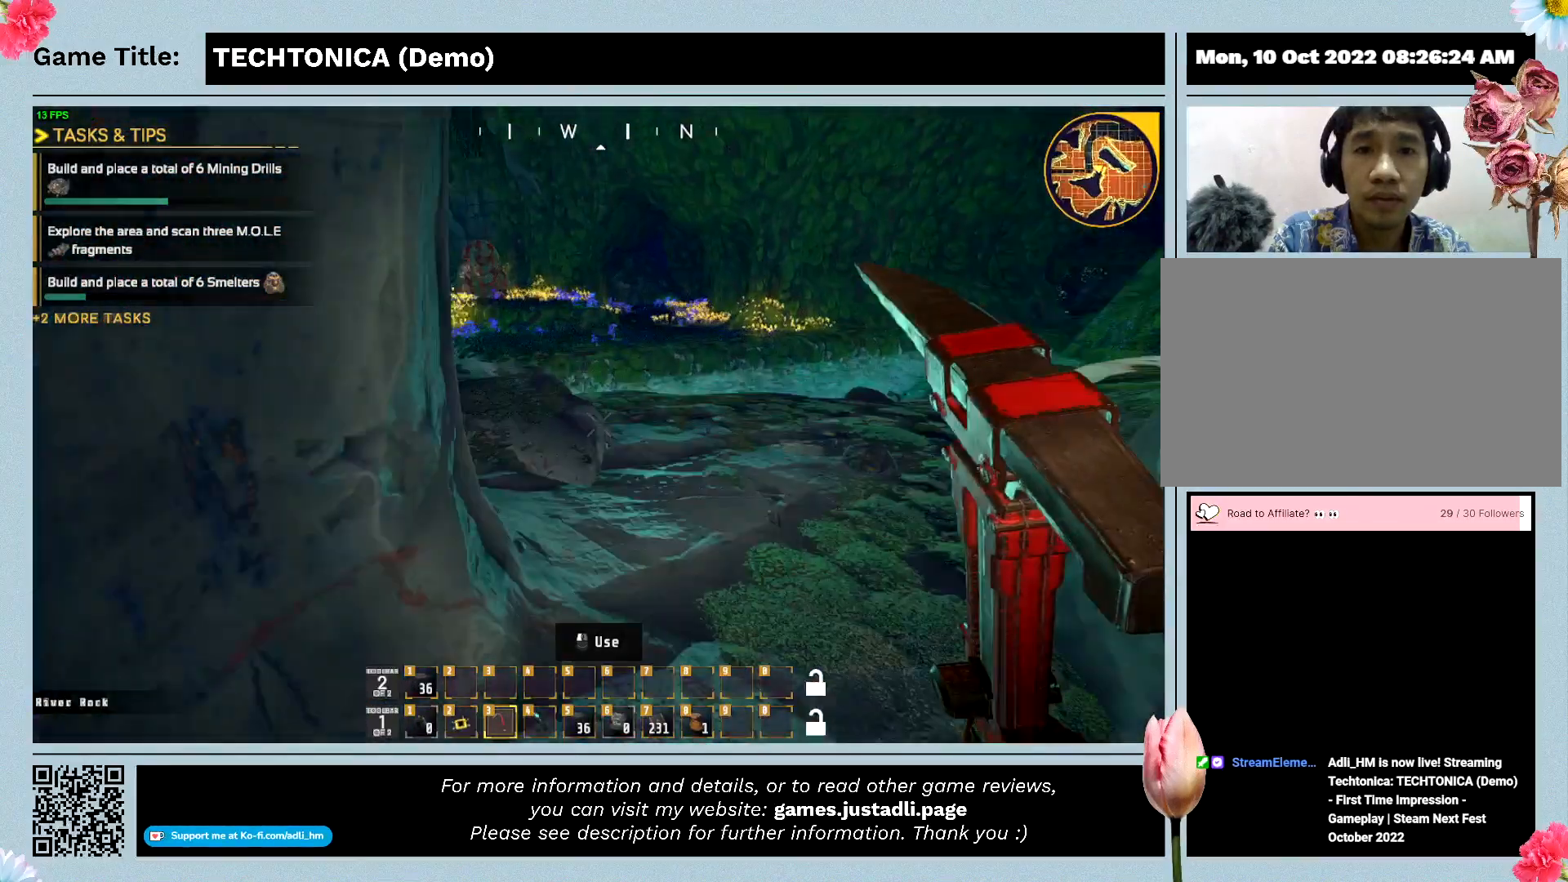
Gameplay with keyboard; each line is a JSON object with the keys held at the frame after it. "events" lists presses ("down") and releases ("up") of "0", "1", "2", "3", "4", "5", "6", "7", "8", "9", "a", "alt", "b", "c", "caps_lock", "ctrl", "d", "down", "e", "escape", "f", "f1", "f2", "f3", "f4", "f5", "f6", "f7", "f8", "g", "h", "i", "j", "k", "l", "left", "m", "n", "o", "p", "q", "r", "return", "right", "s", "shift", "space", "t", "tab", "tilde", "u", "up", "v", "w", "x", "y" and "z" between this image and that frame as [ms after this image, input, new state], when the widget could be followed in between. No other keys are recorded. Mouse input is not recorded.
{"keys": ["w"], "events": []}
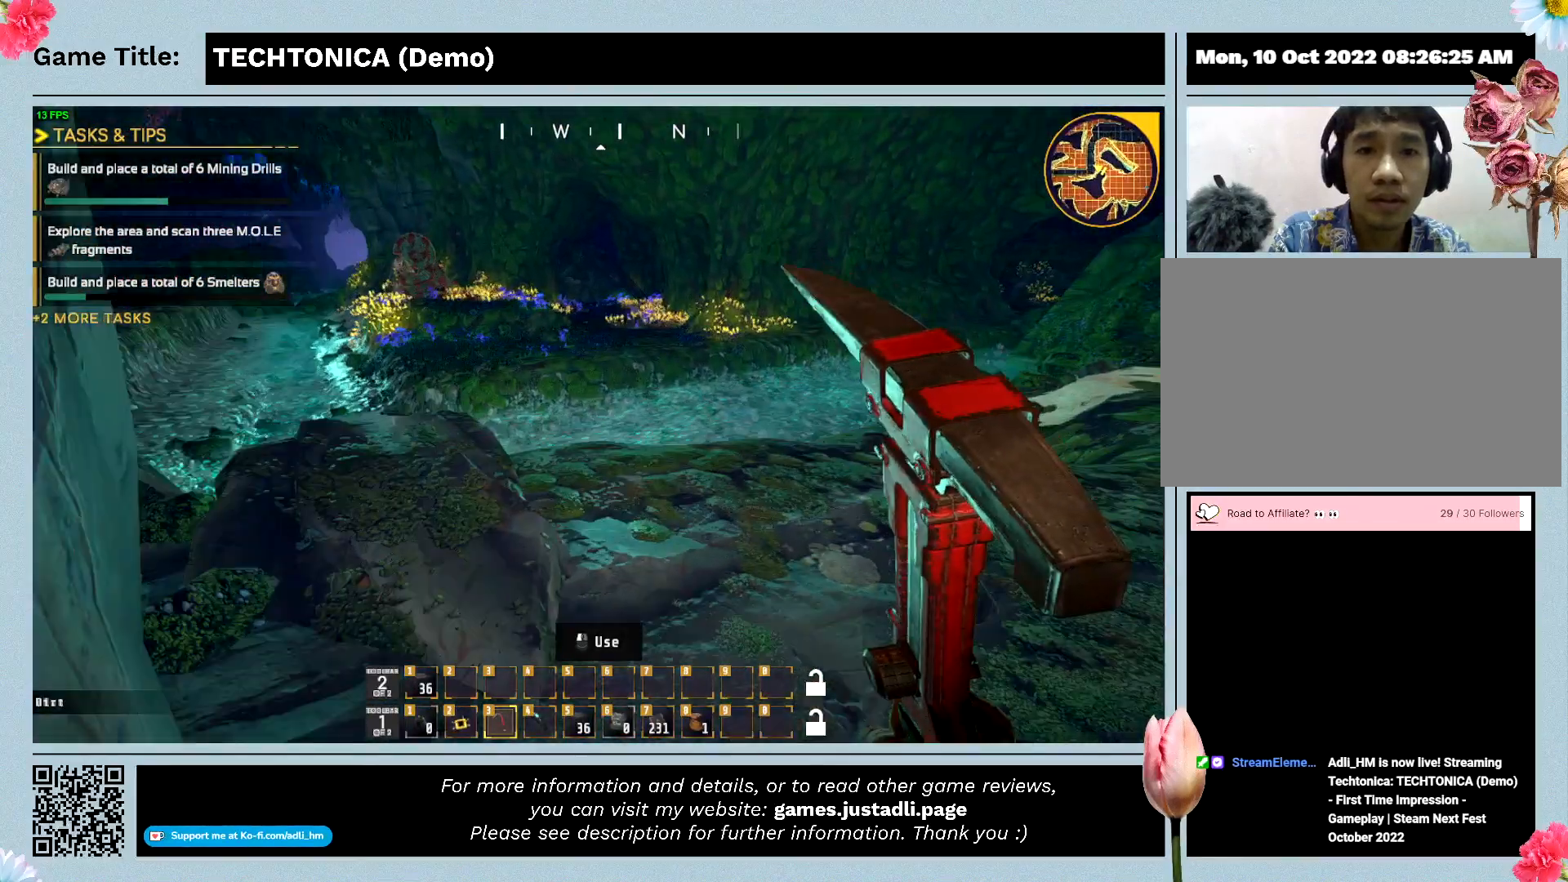
{"keys": ["w"], "events": []}
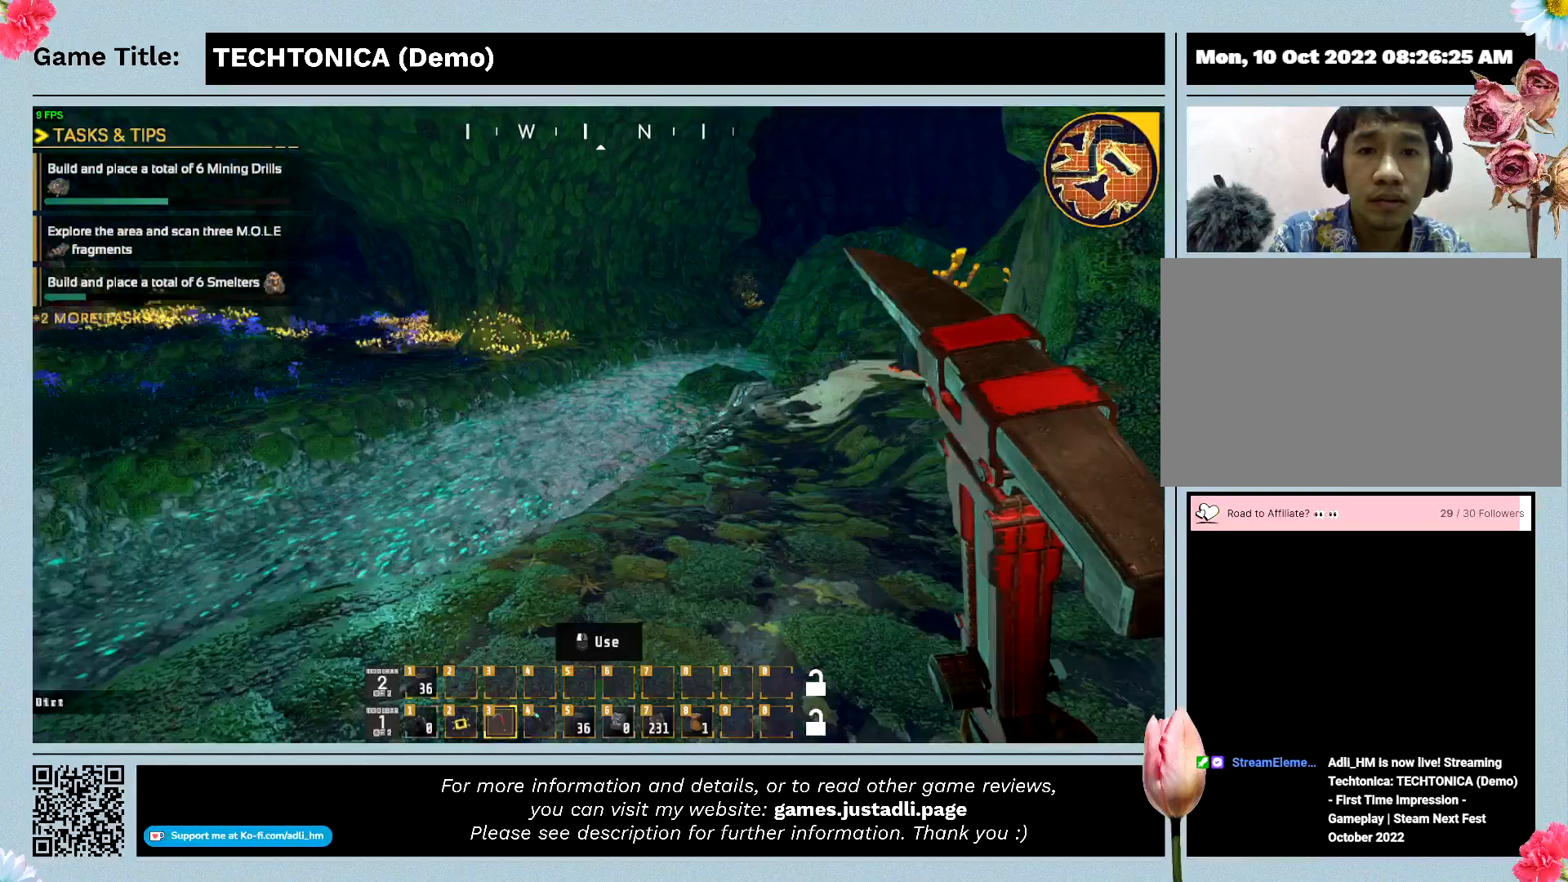
{"keys": ["w"], "events": []}
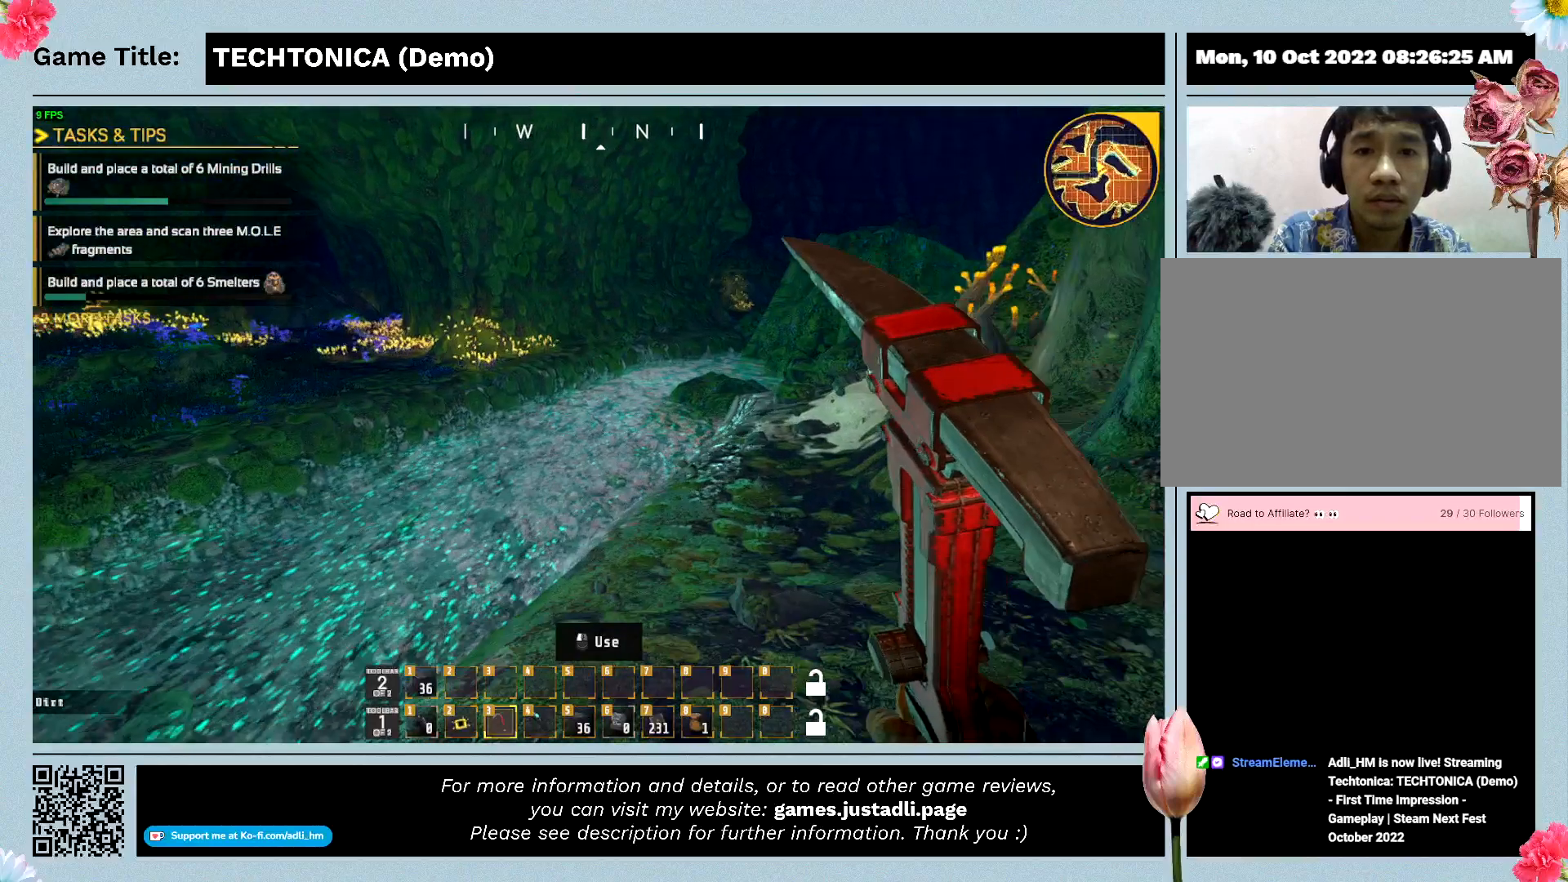
{"keys": ["w"], "events": []}
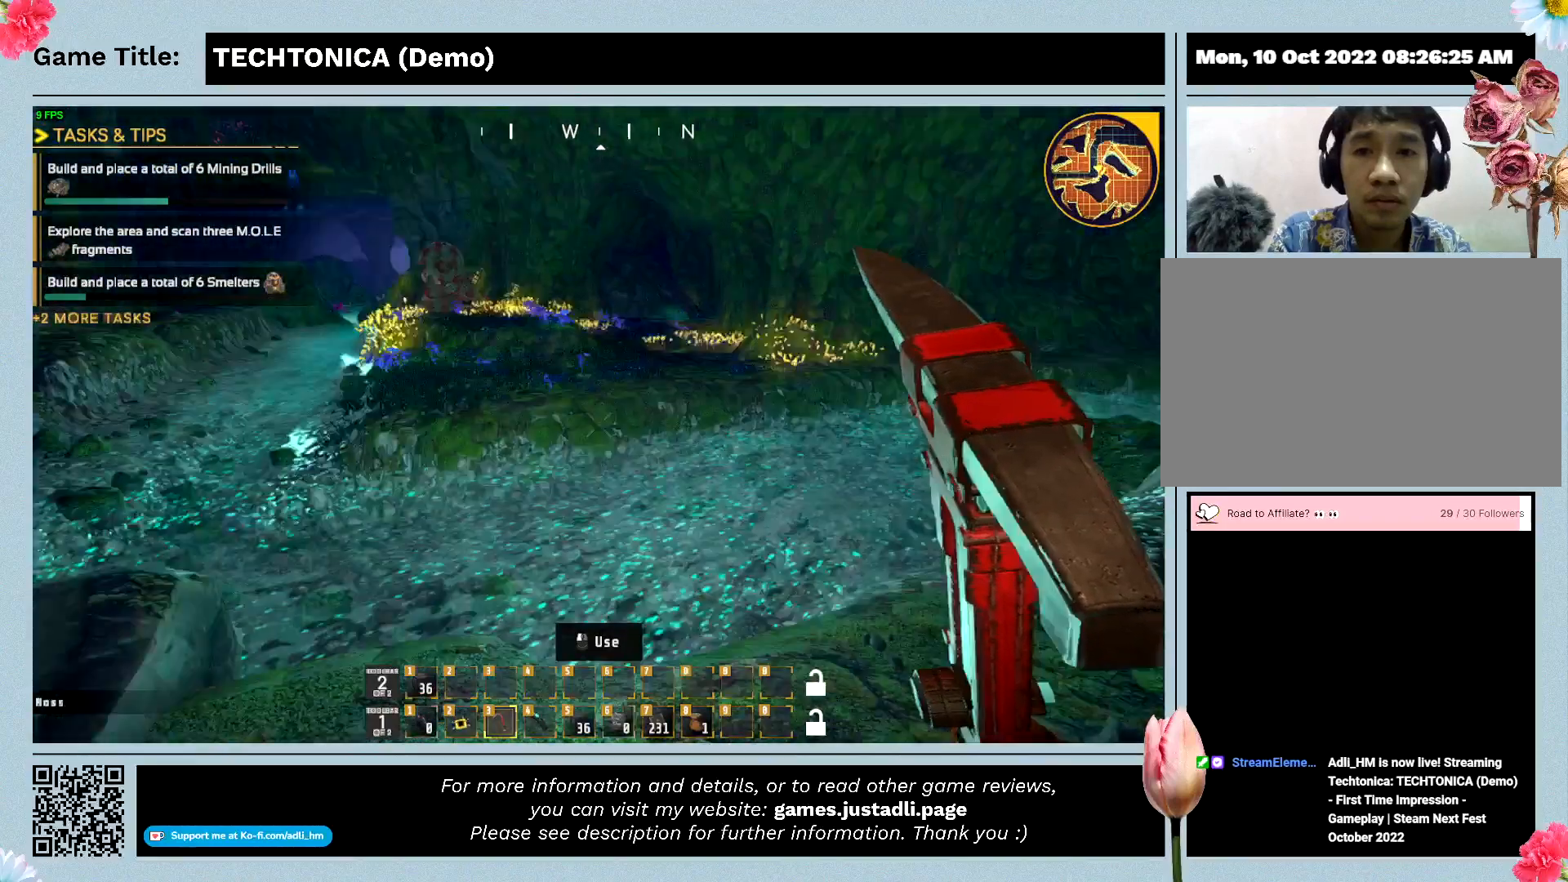
{"keys": ["w"], "events": []}
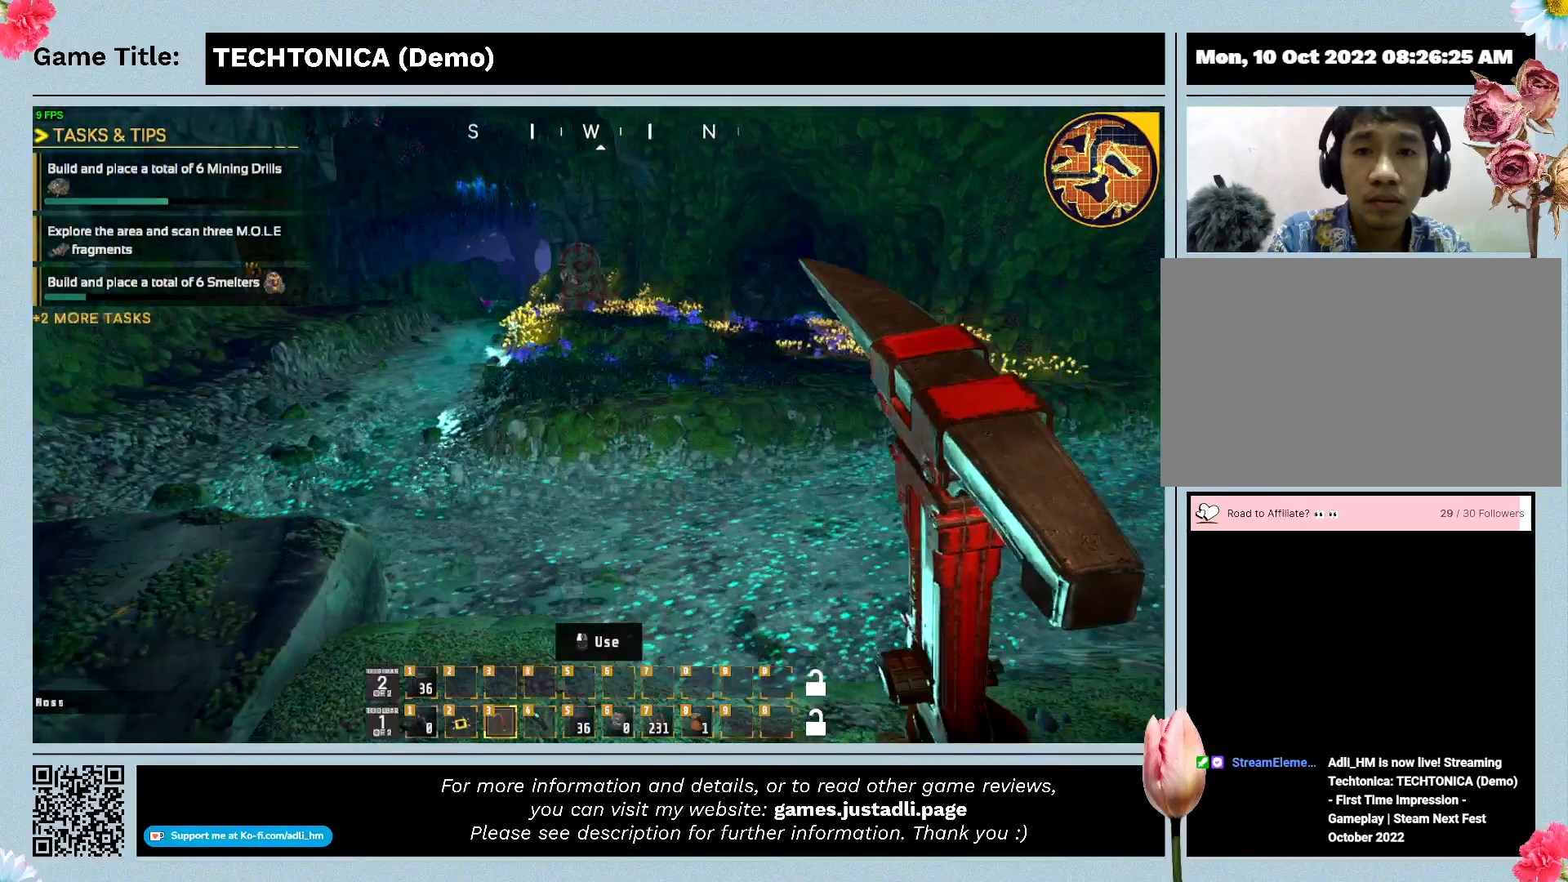
{"keys": ["w"], "events": []}
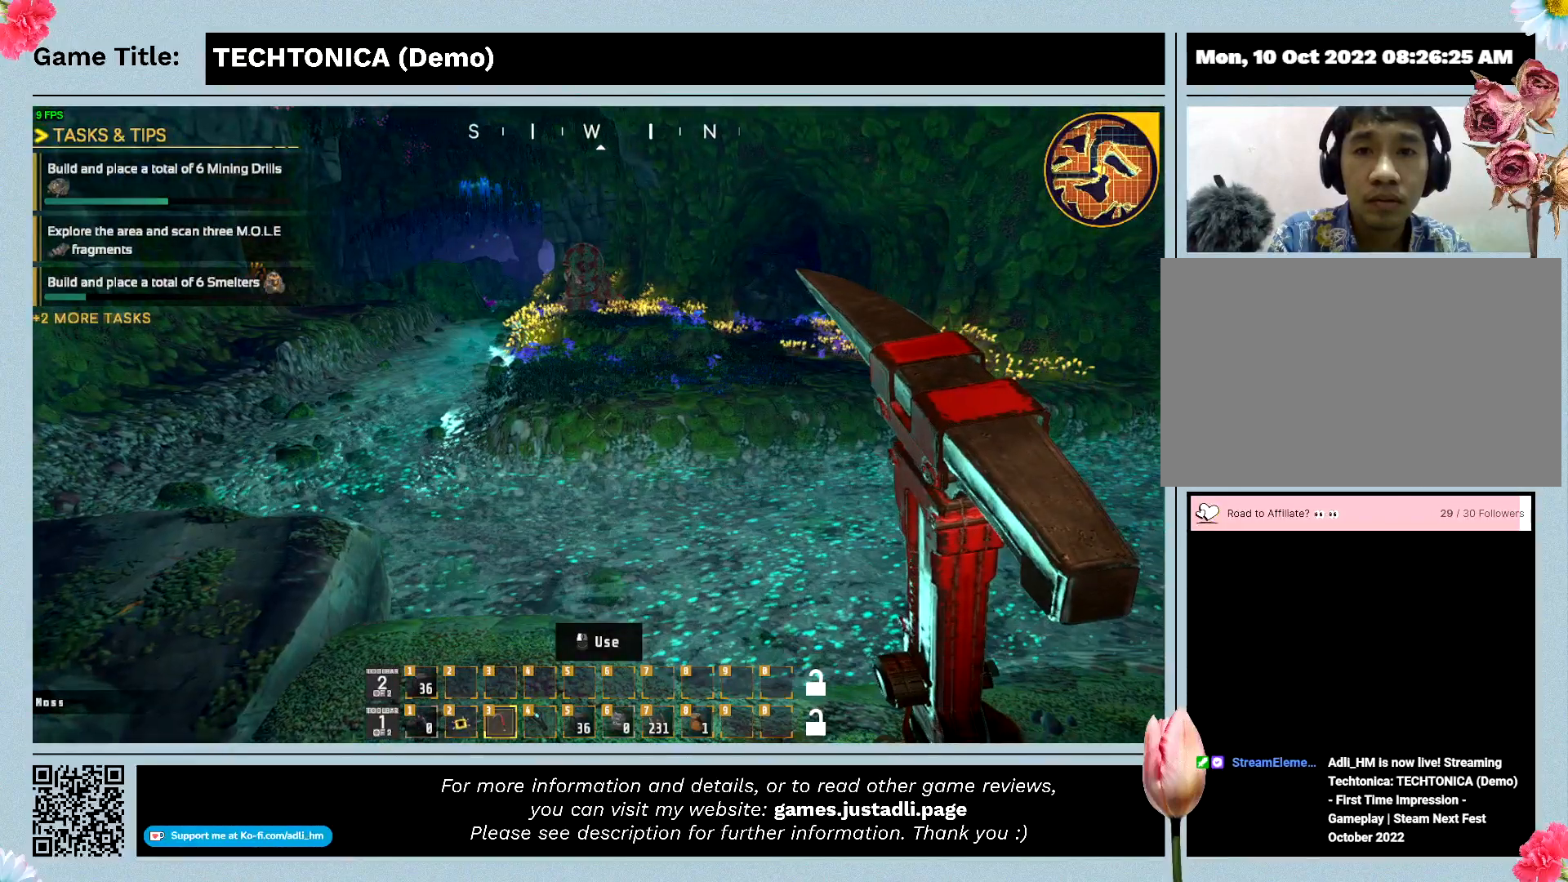
{"keys": ["w"], "events": []}
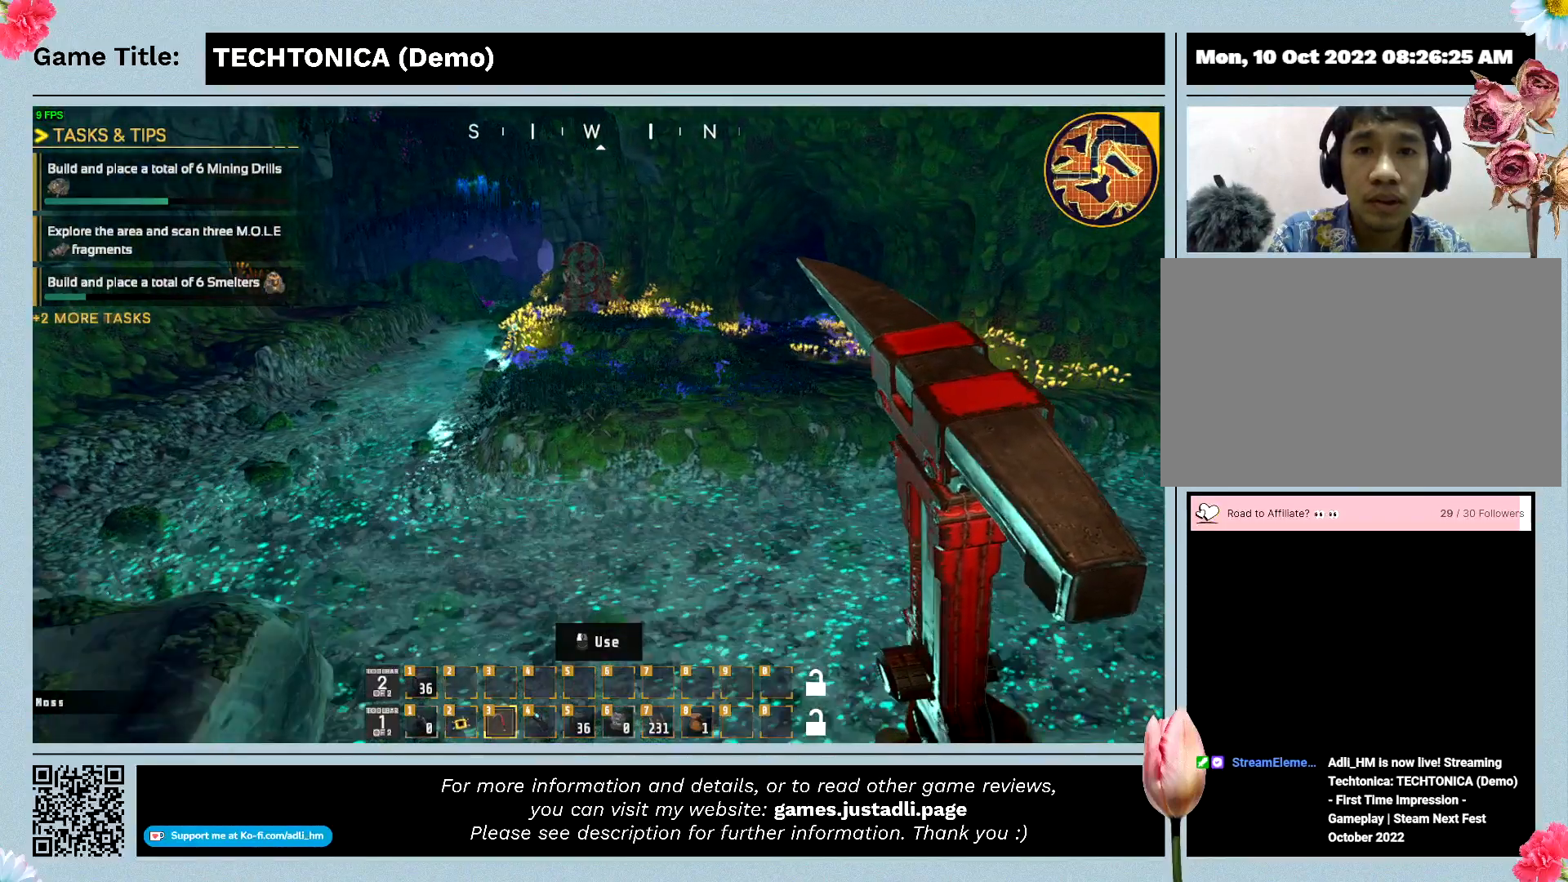
{"keys": ["w"], "events": []}
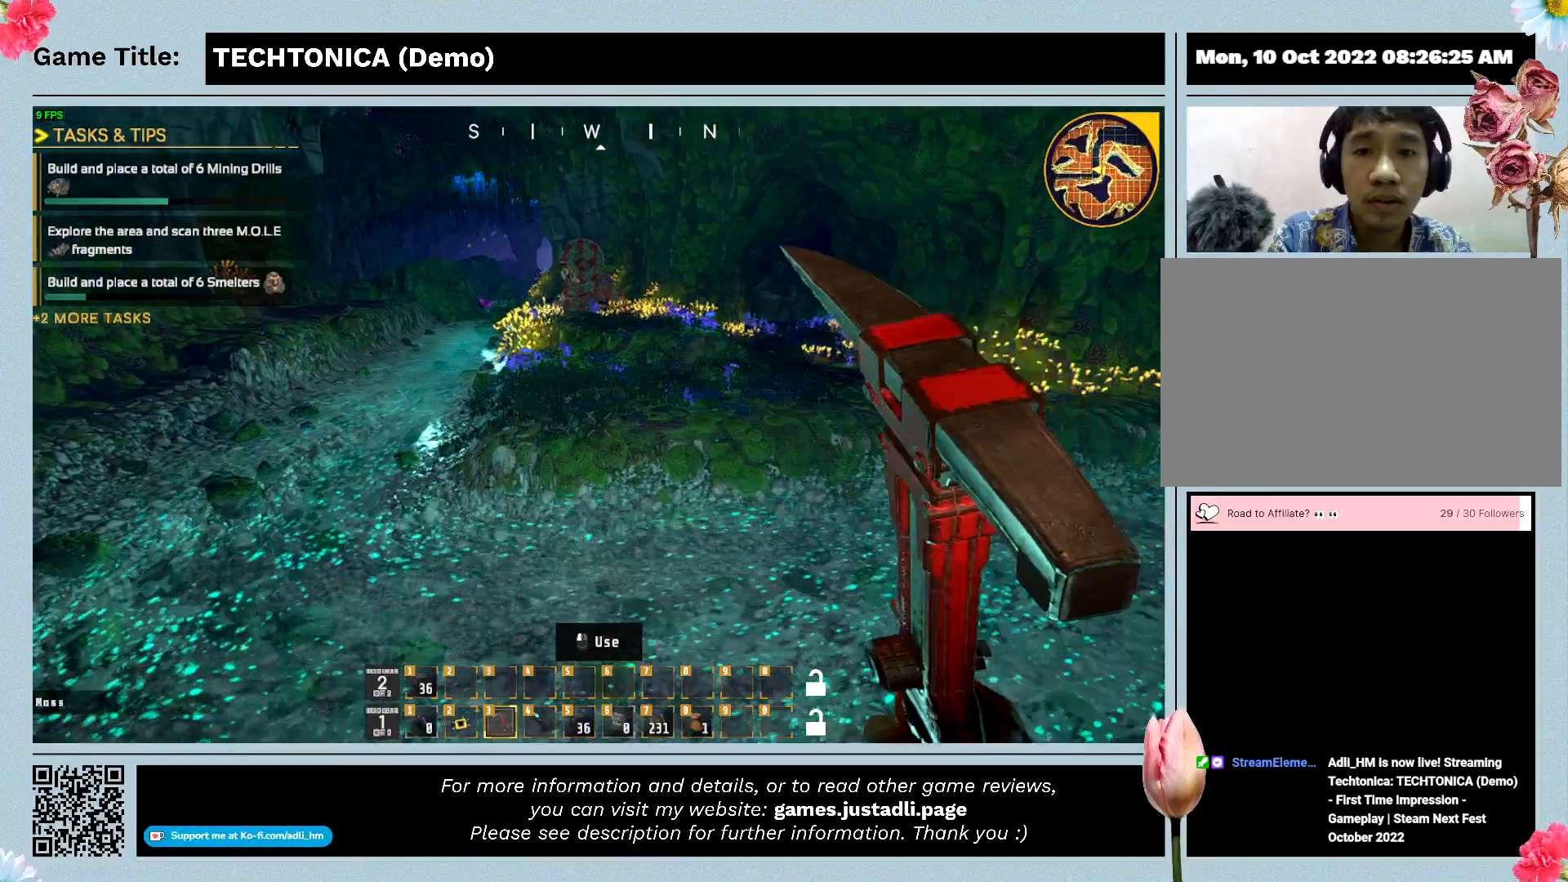
{"keys": ["w"], "events": [[33, "w", "up"], [433, "w", "down"]]}
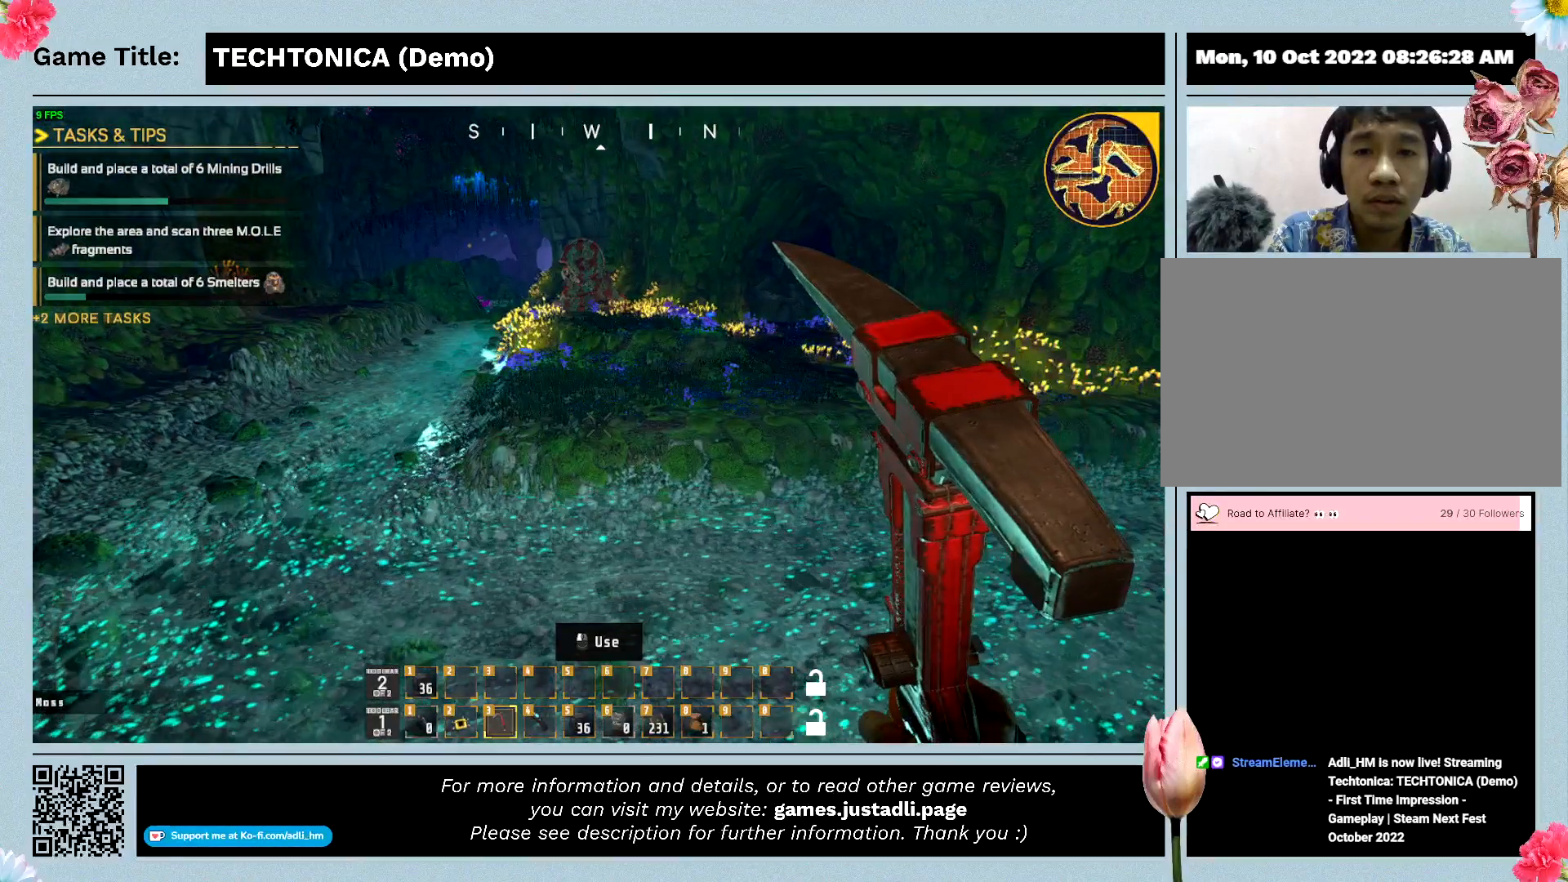
{"keys": ["w"], "events": []}
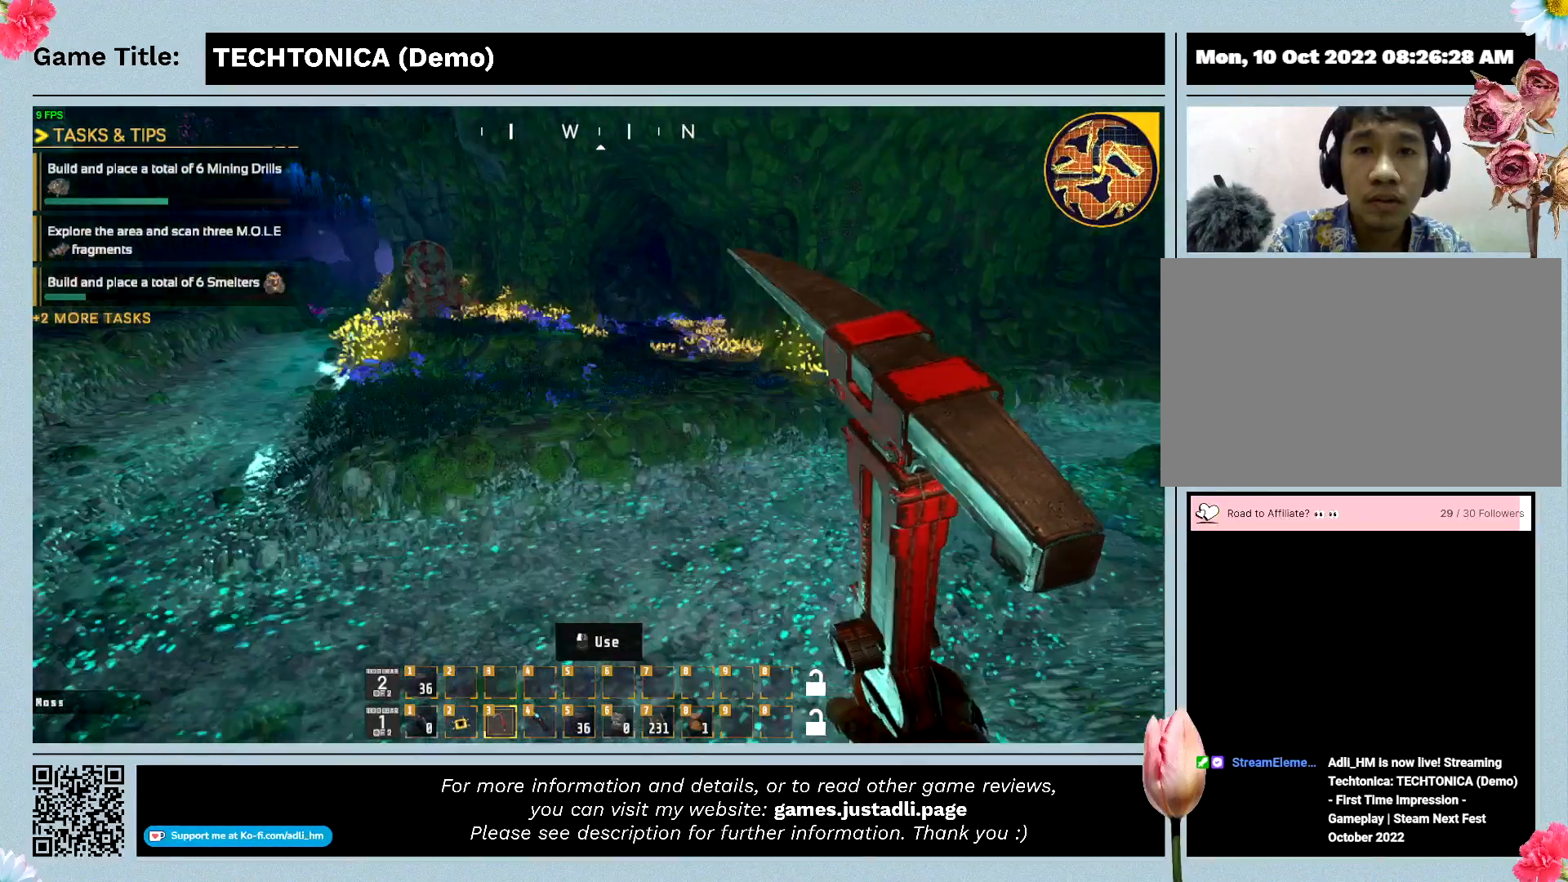
{"keys": ["w"], "events": []}
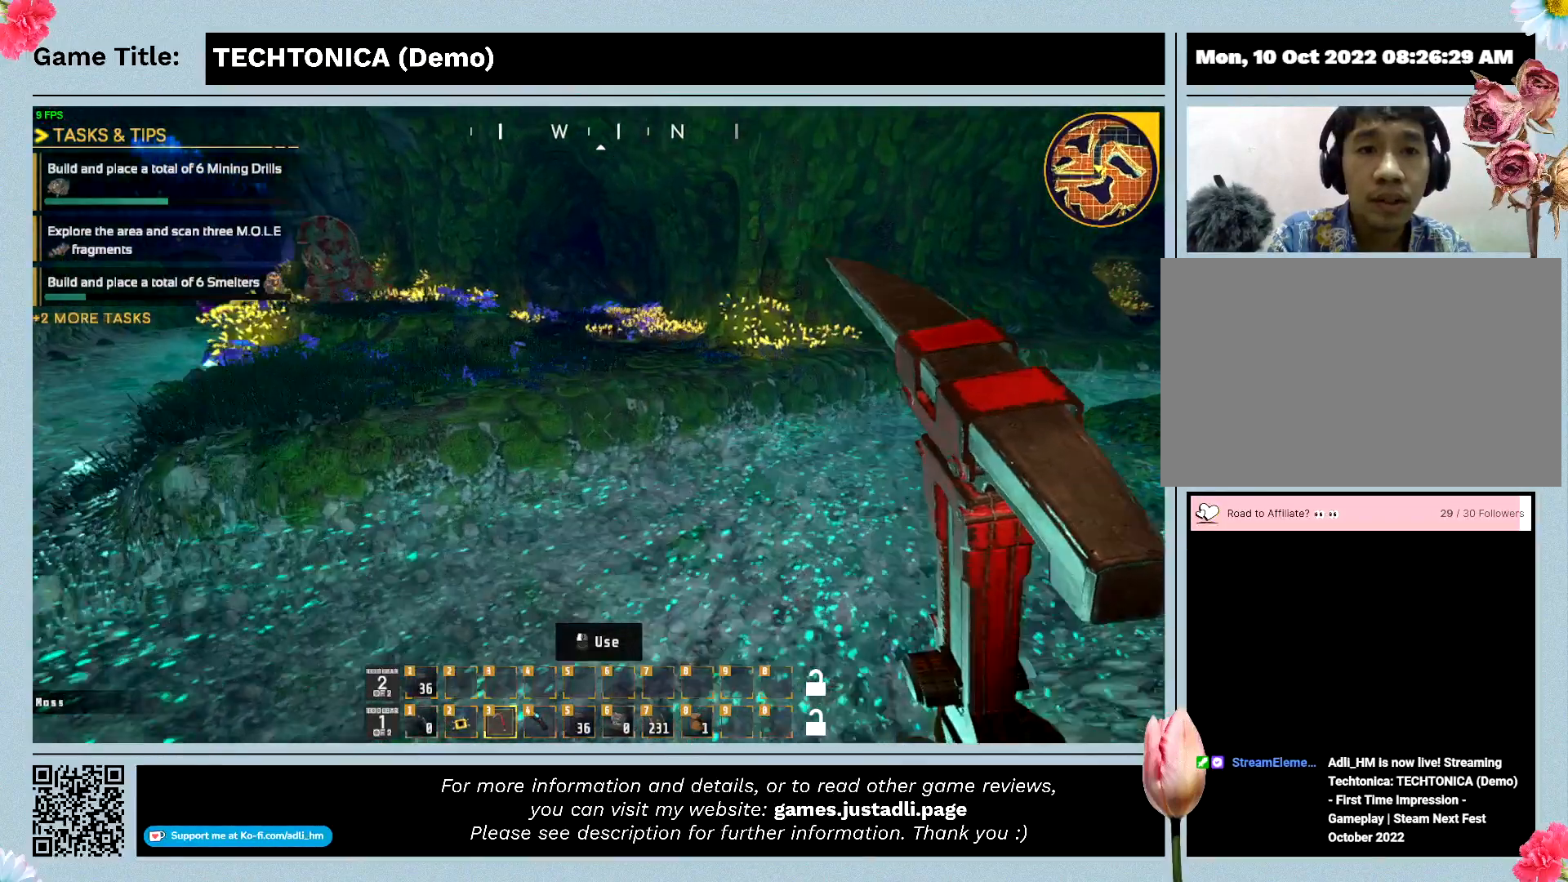
{"keys": ["w"], "events": []}
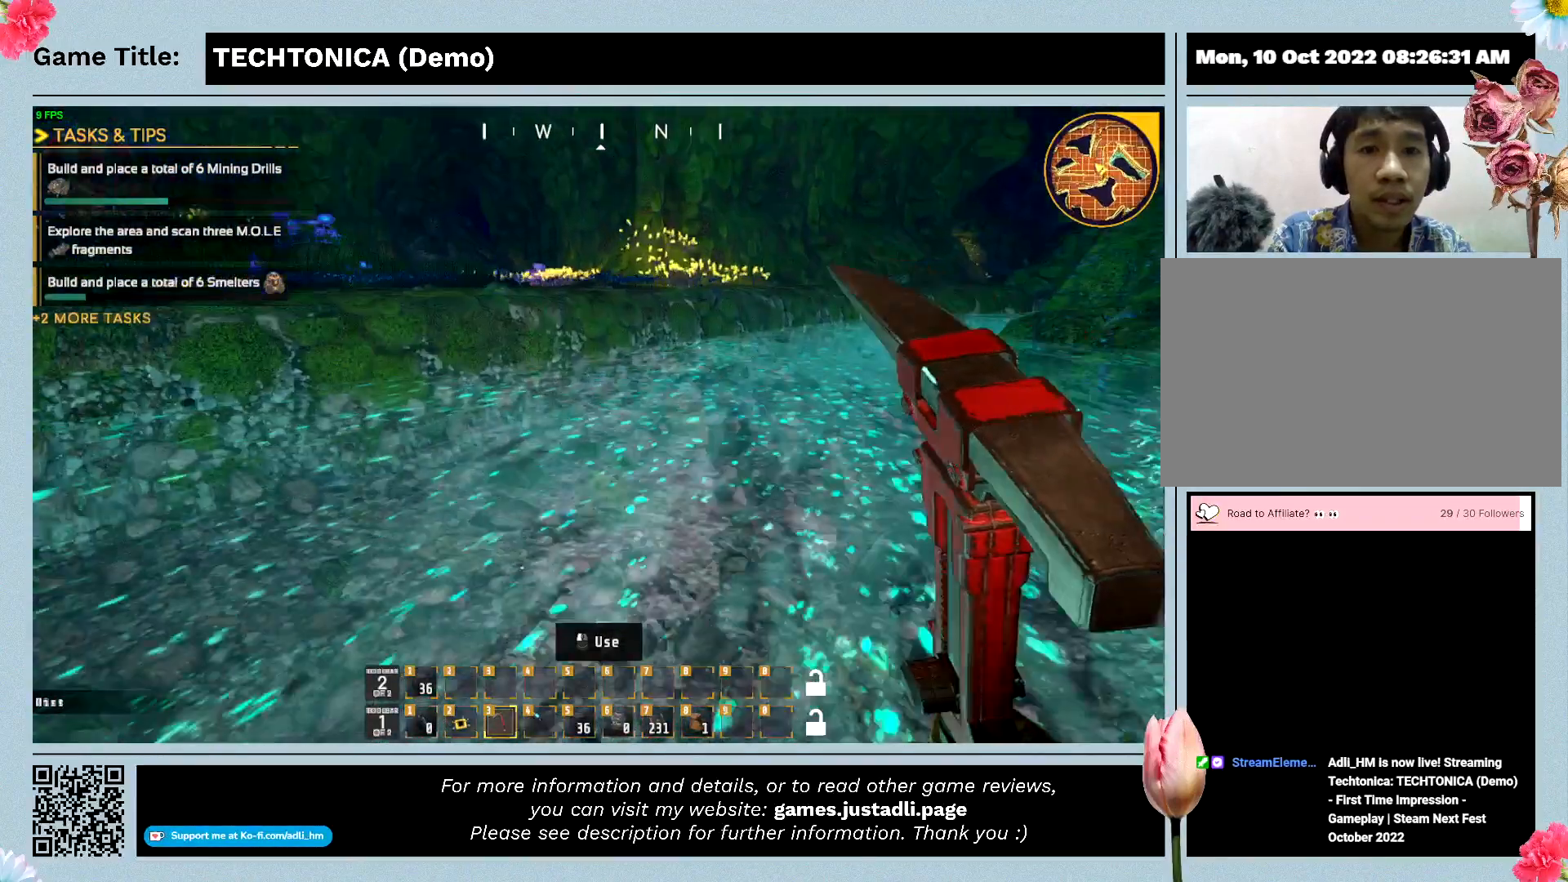
{"keys": ["w"], "events": []}
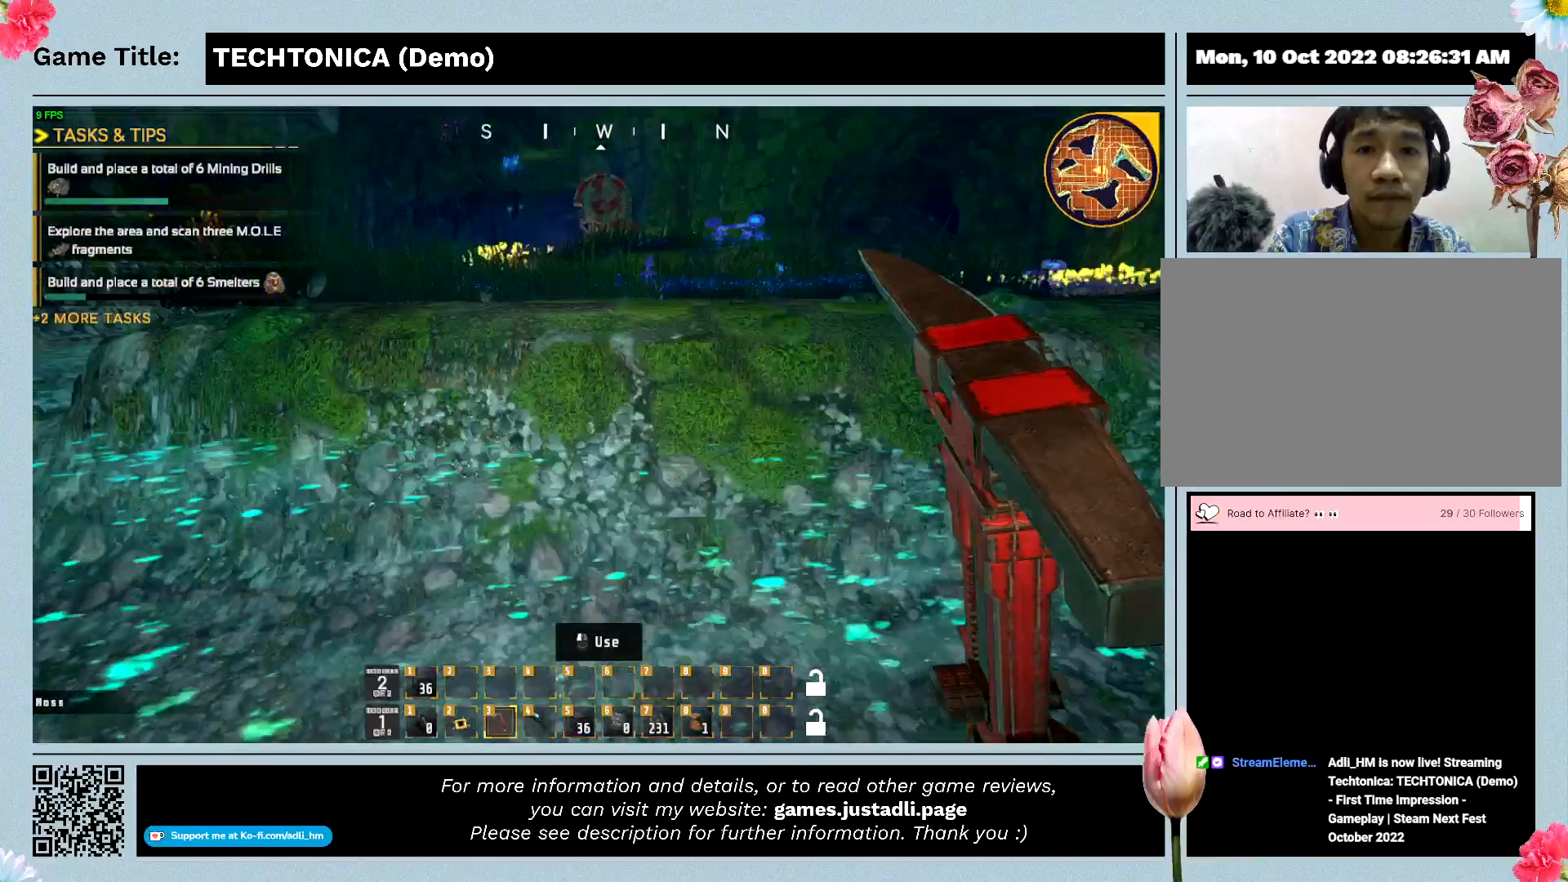
{"keys": ["w"], "events": []}
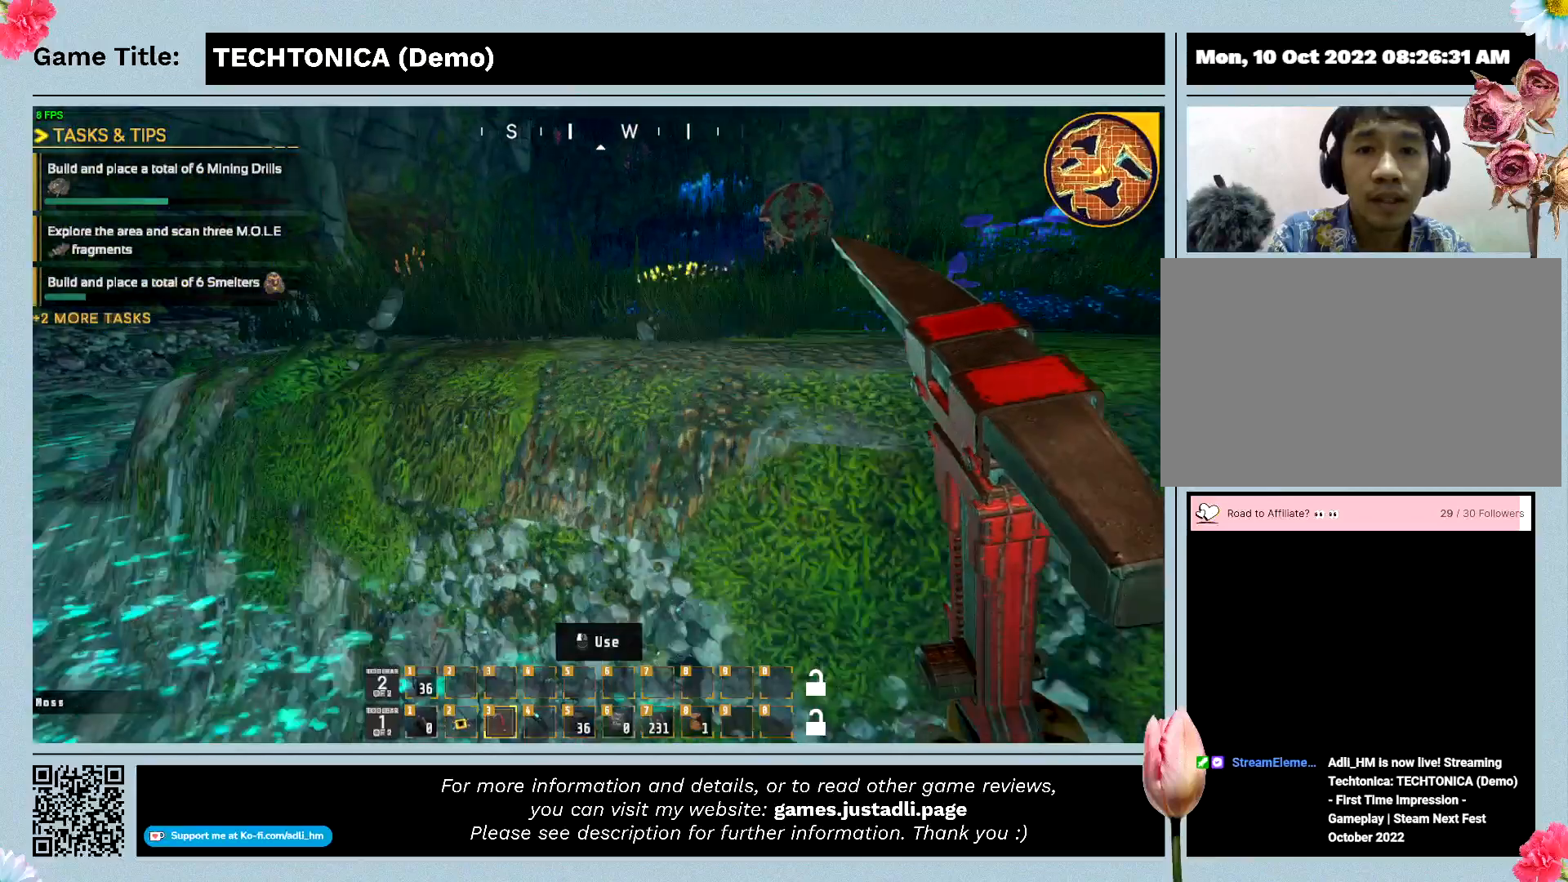
{"keys": ["w"], "events": []}
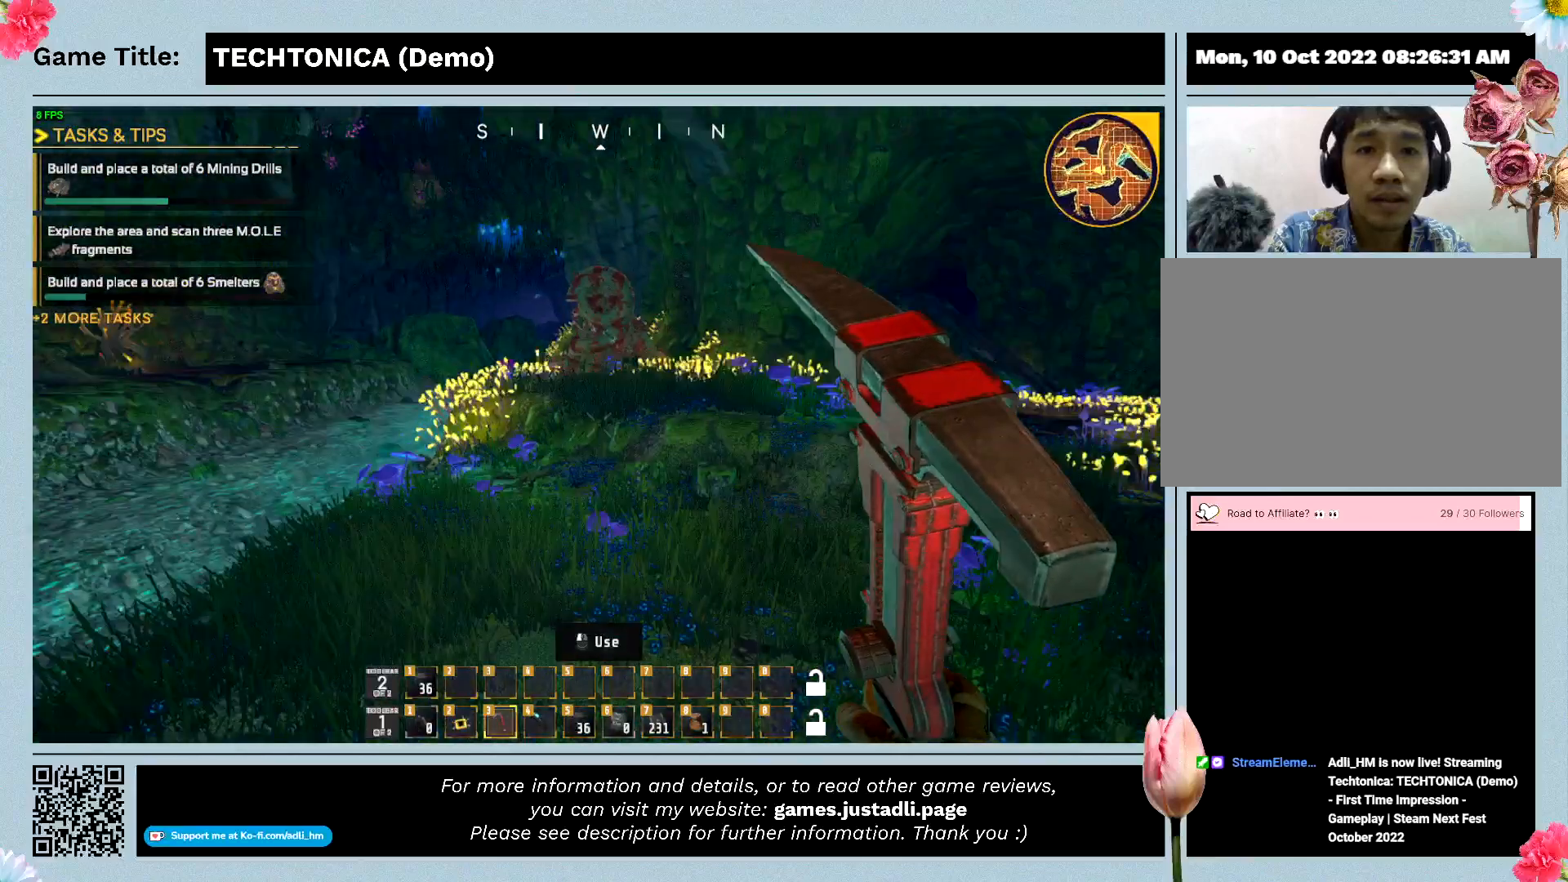
{"keys": ["w"], "events": []}
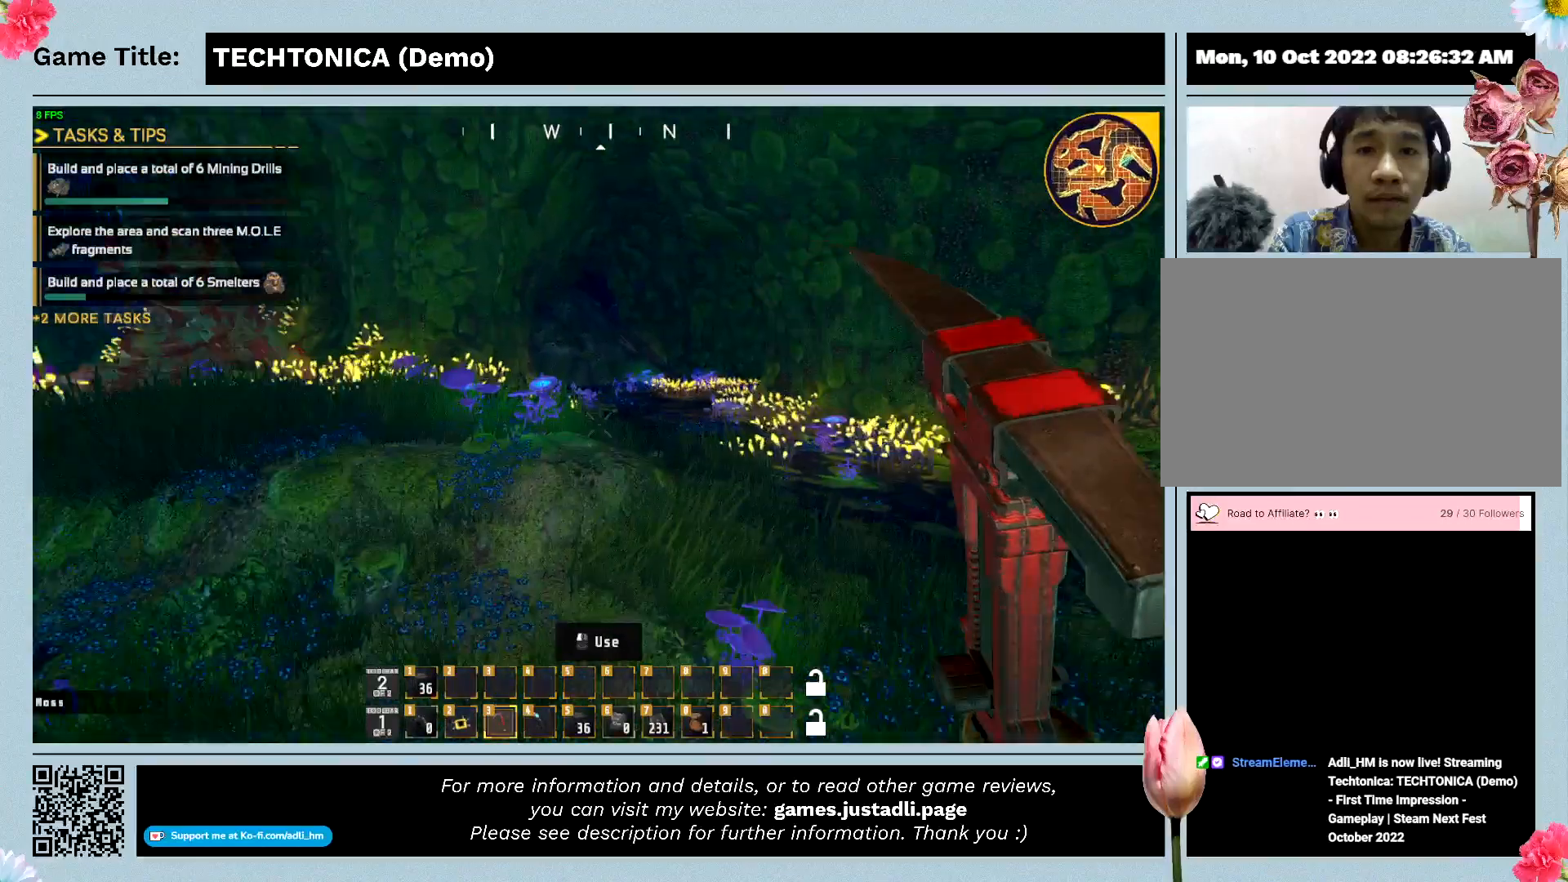
{"keys": ["w"], "events": []}
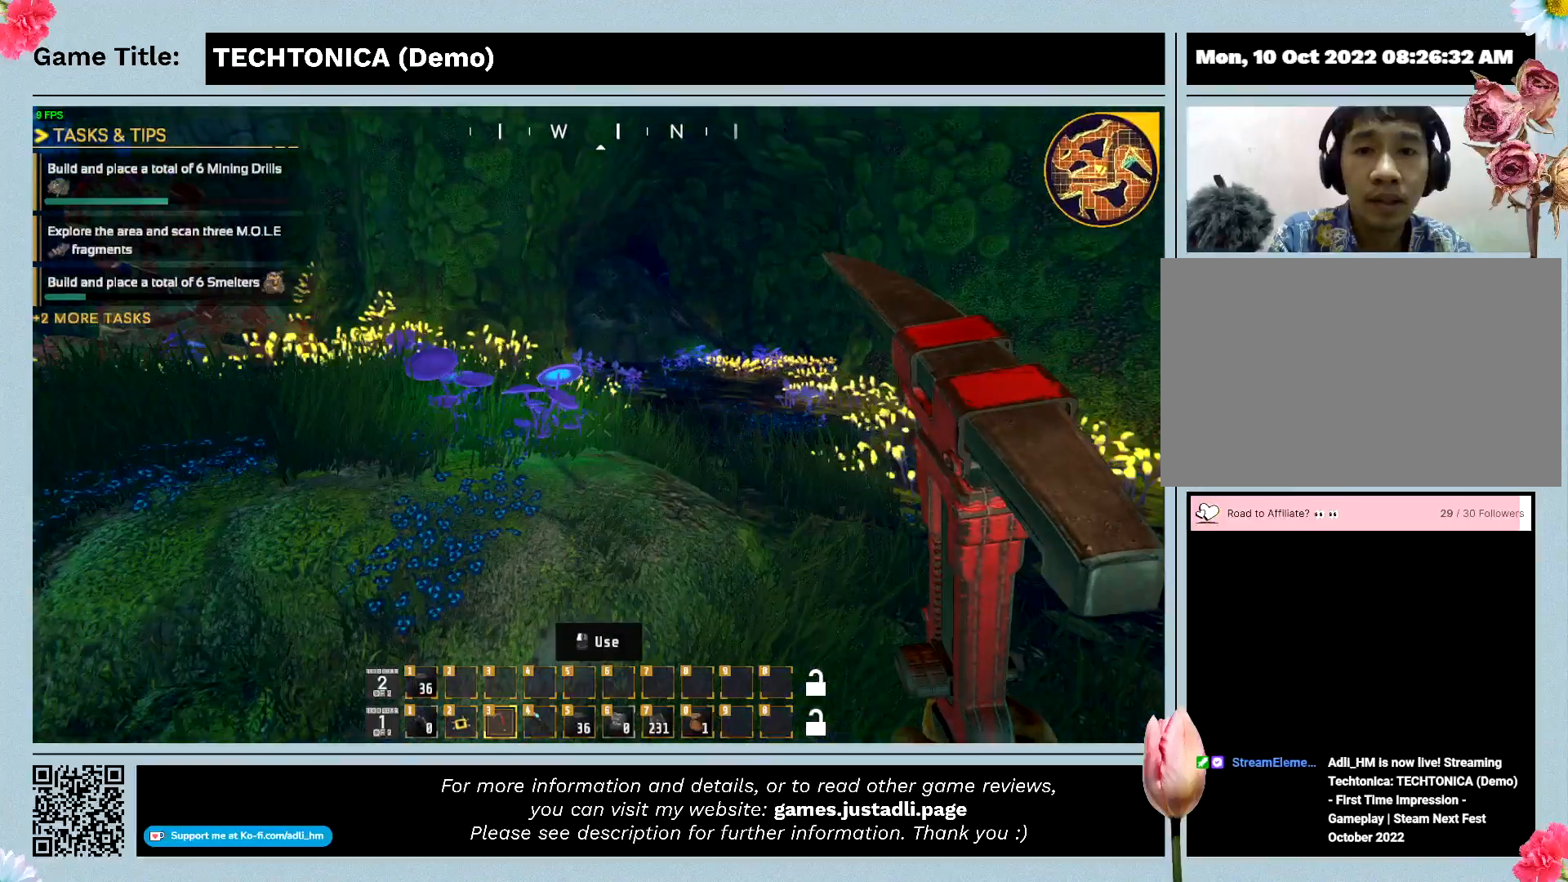
{"keys": ["w"], "events": []}
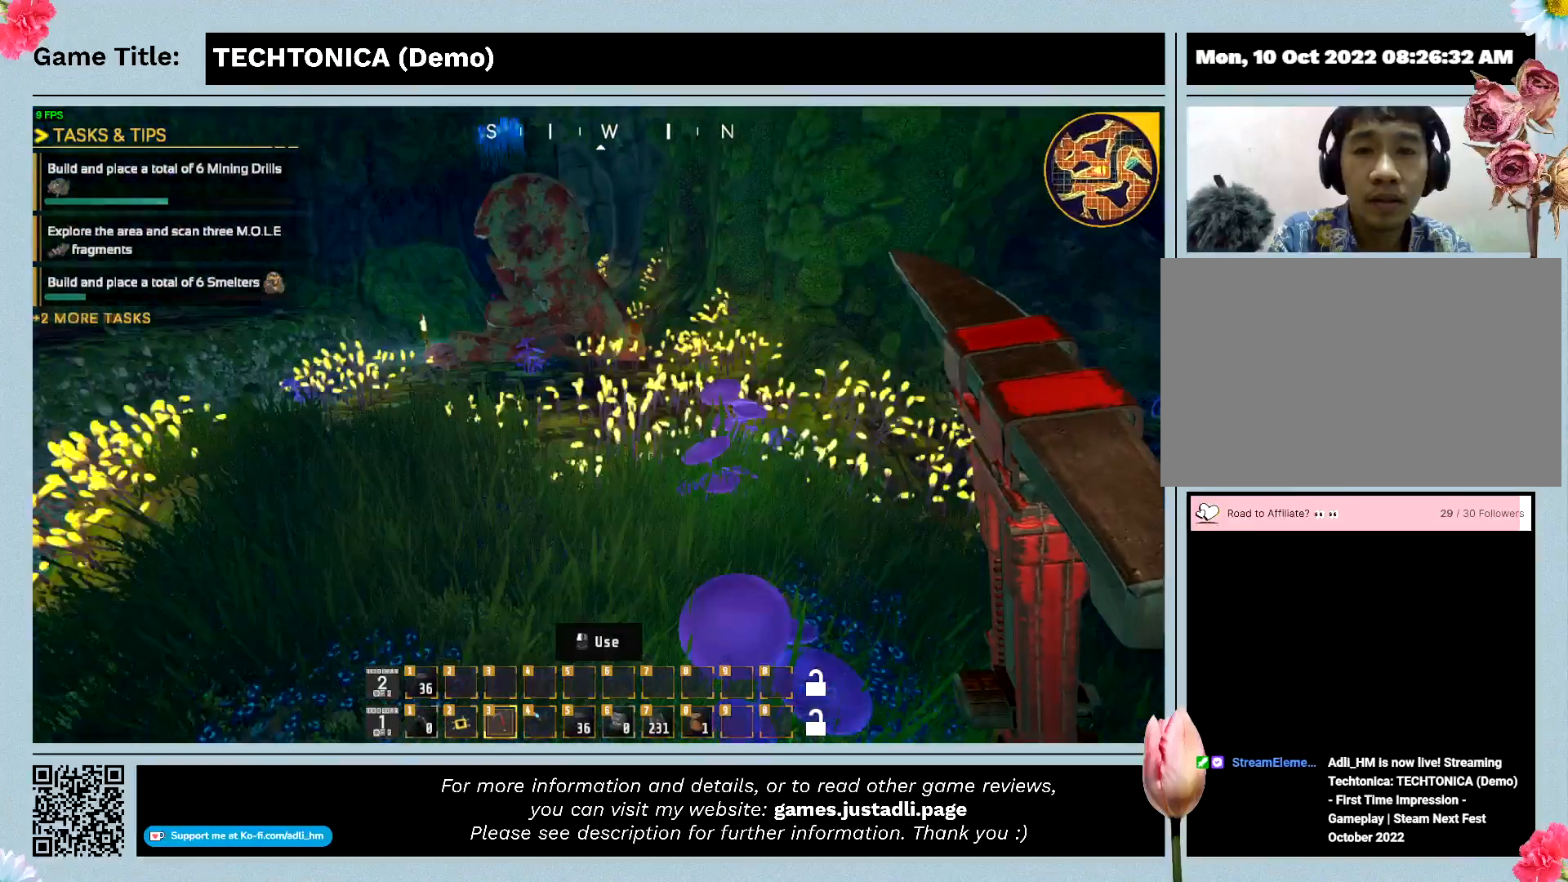
{"keys": ["w"], "events": []}
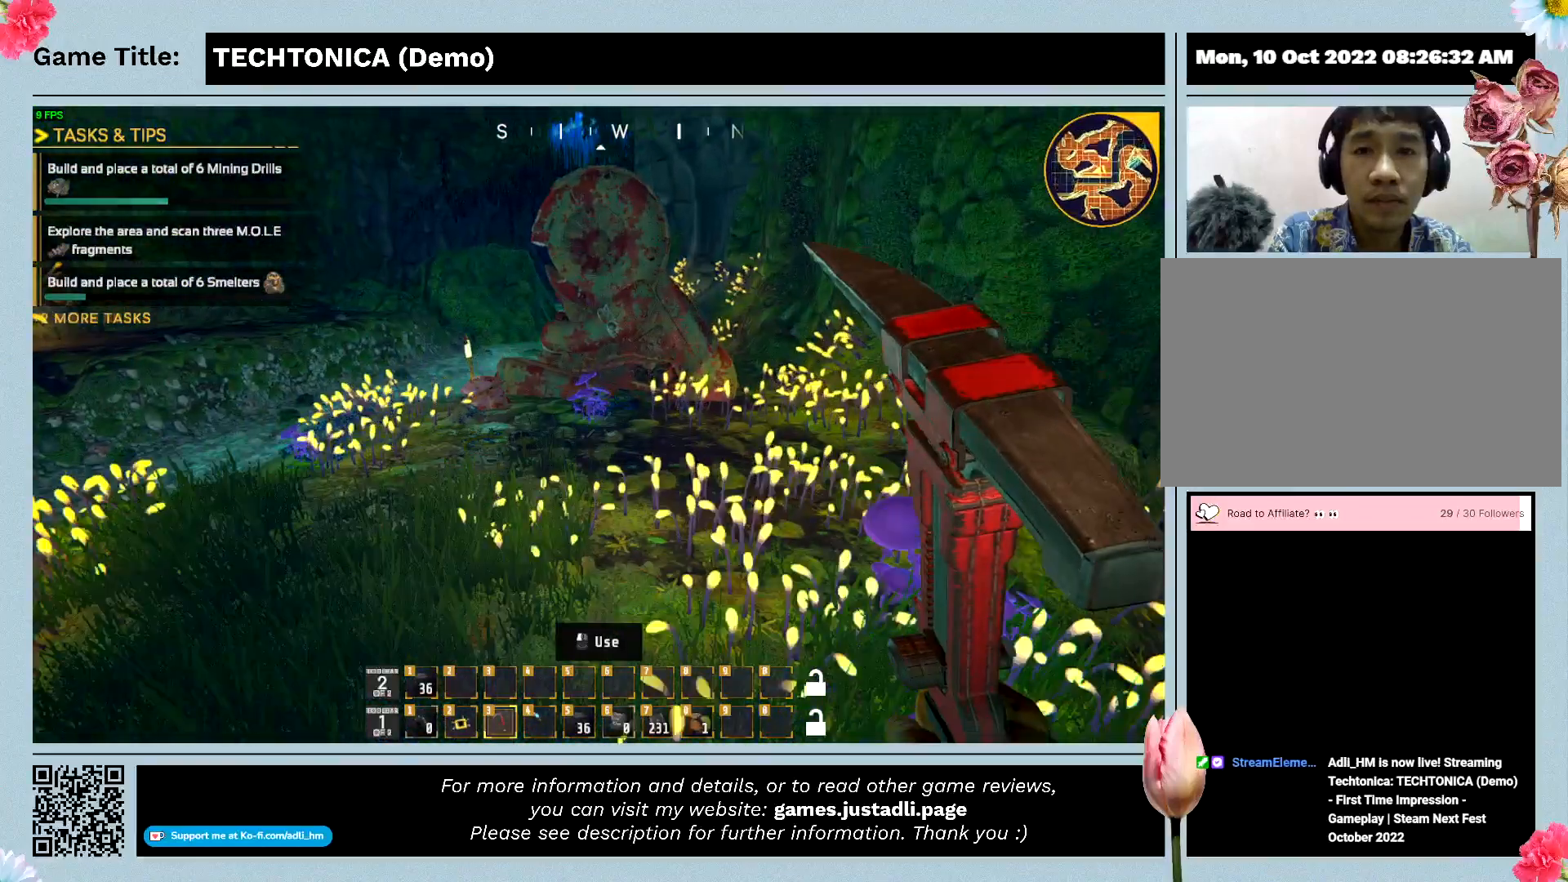
{"keys": ["w"], "events": []}
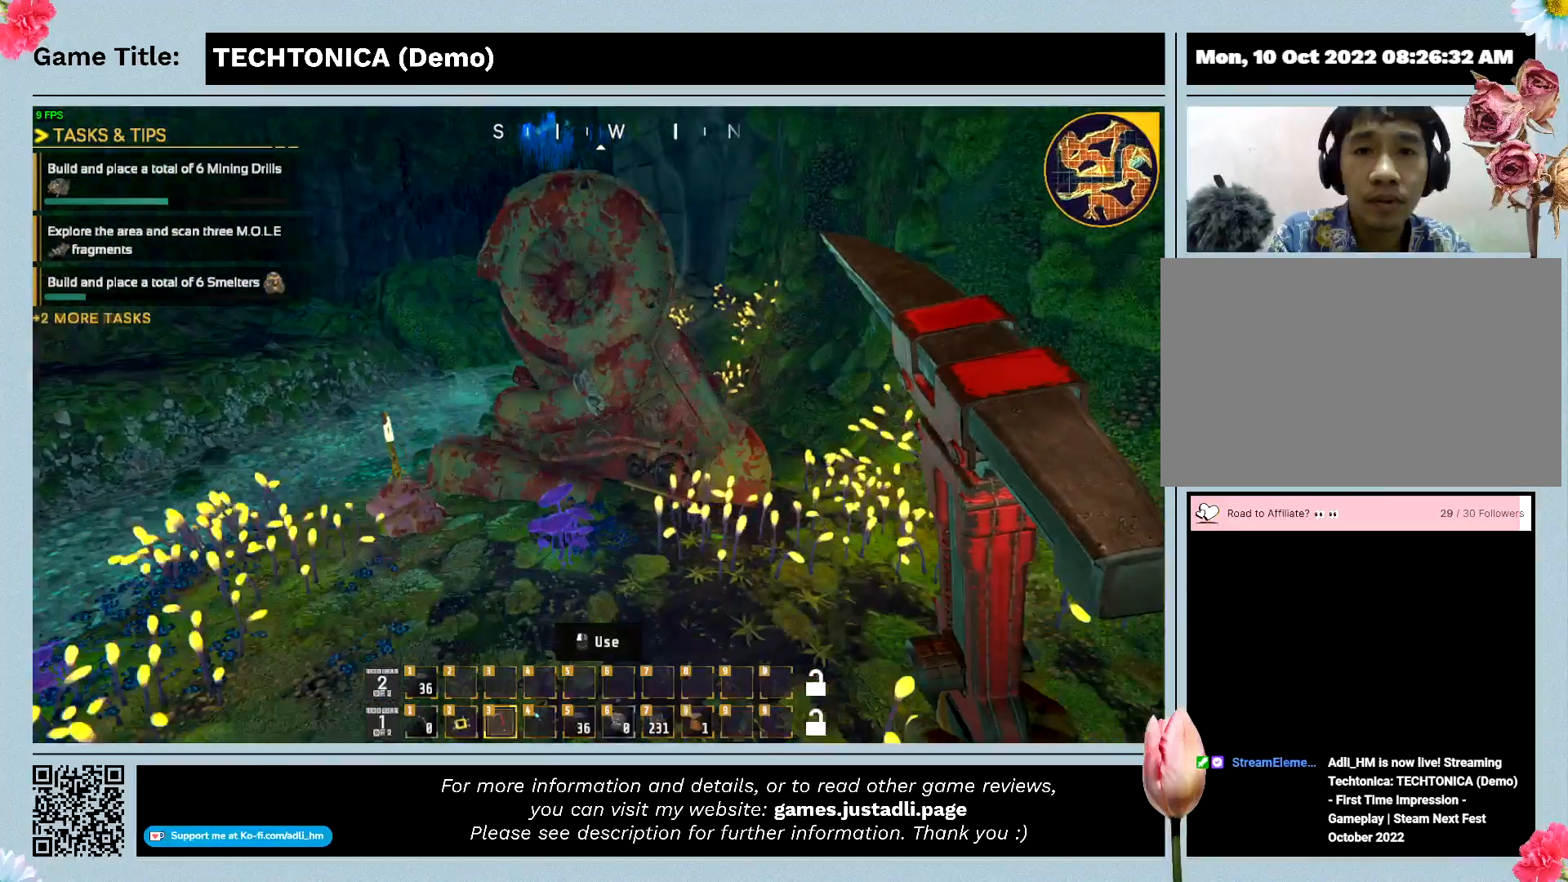
{"keys": ["w"], "events": []}
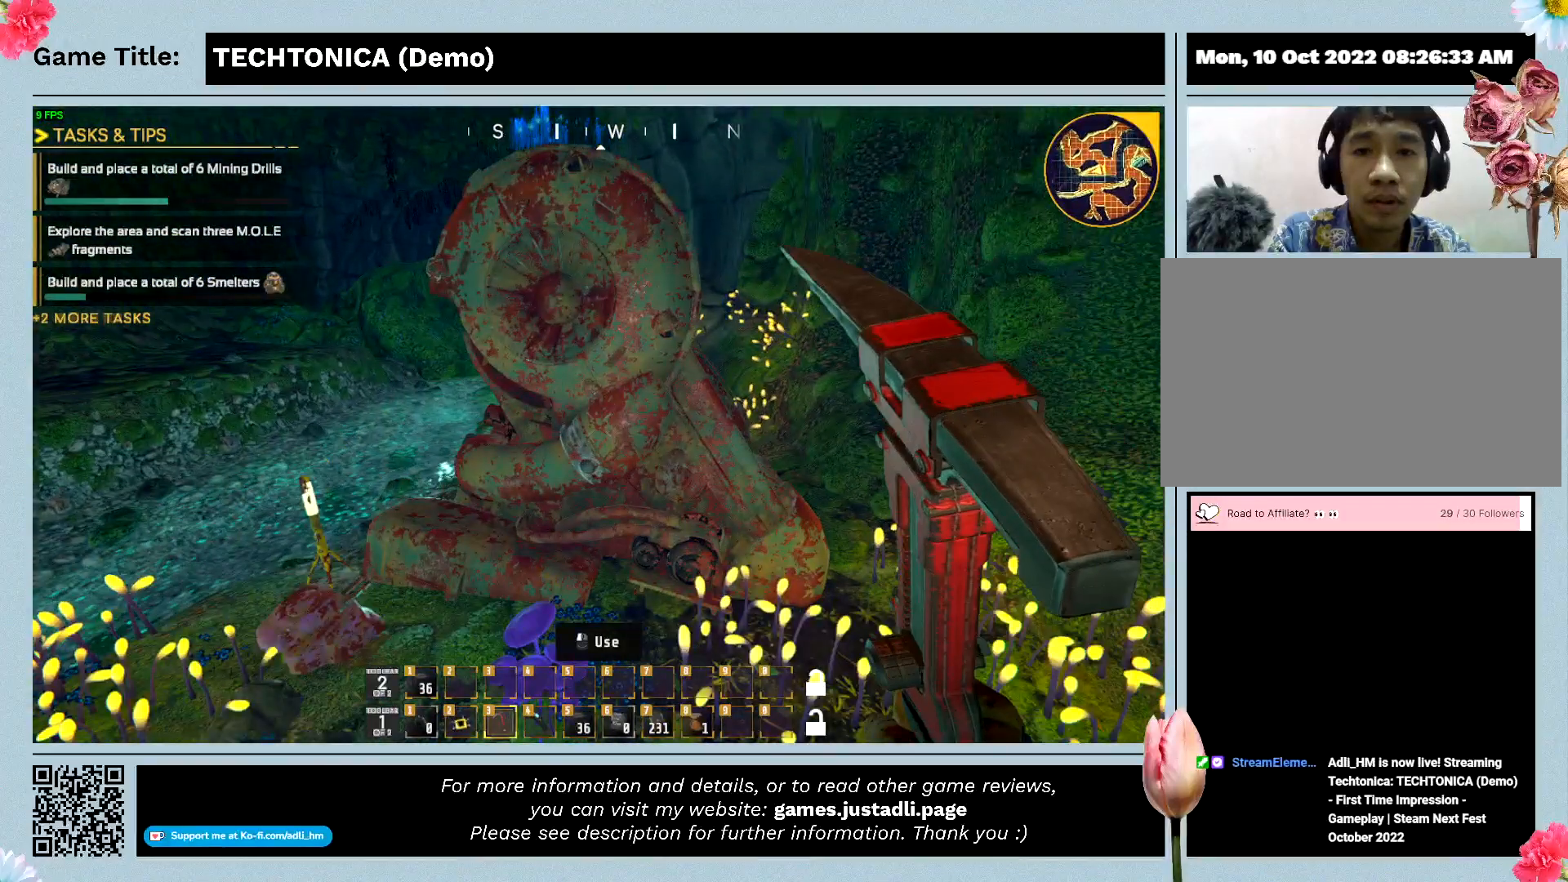
{"keys": ["w"], "events": []}
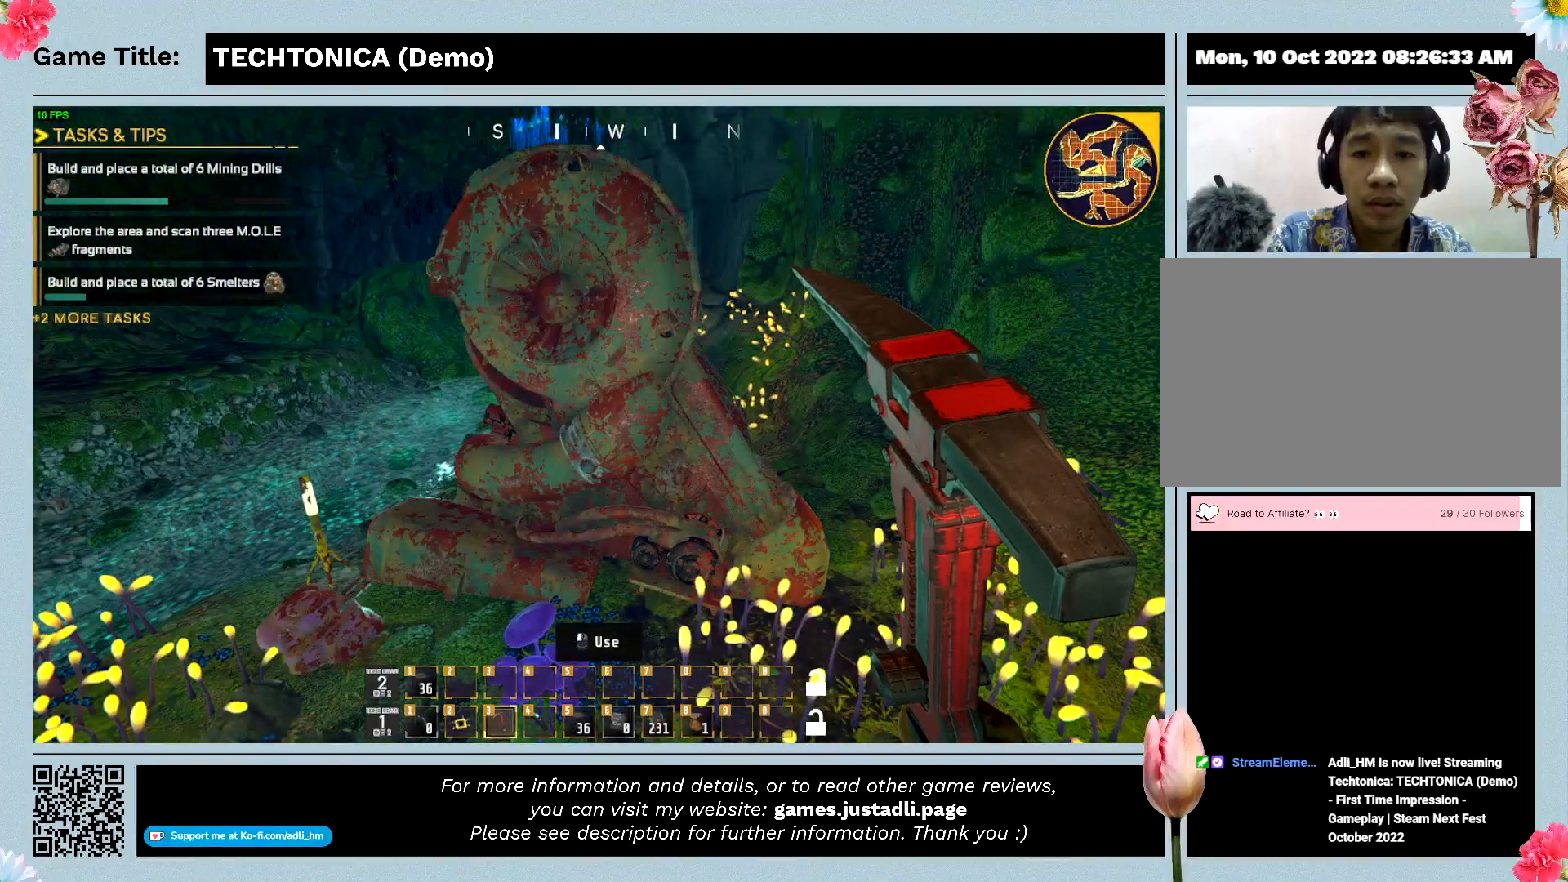
{"keys": ["w"], "events": []}
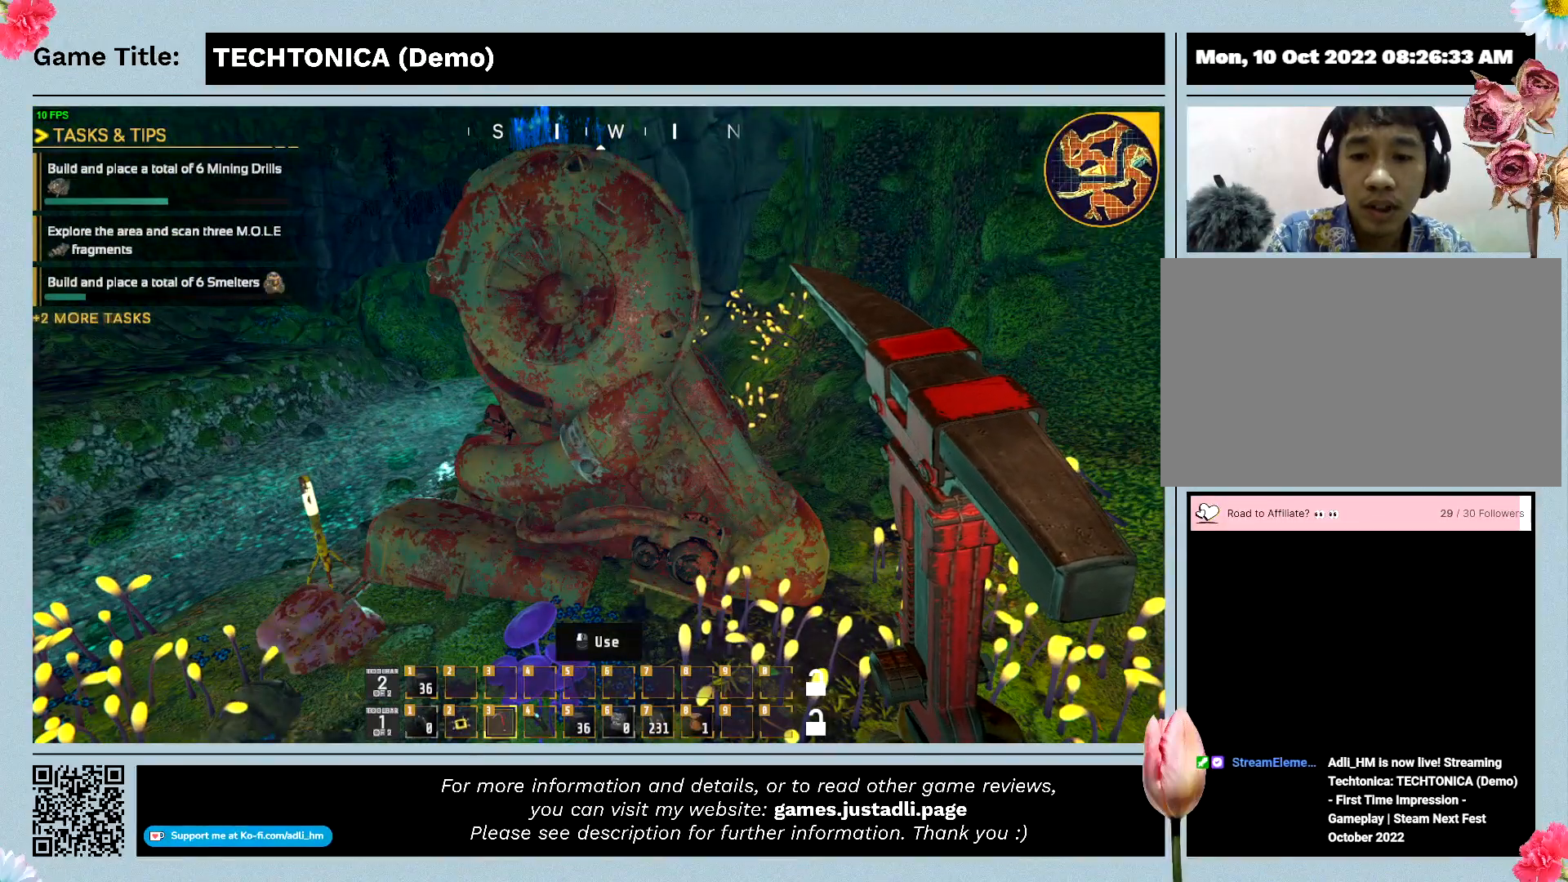
{"keys": ["w"], "events": []}
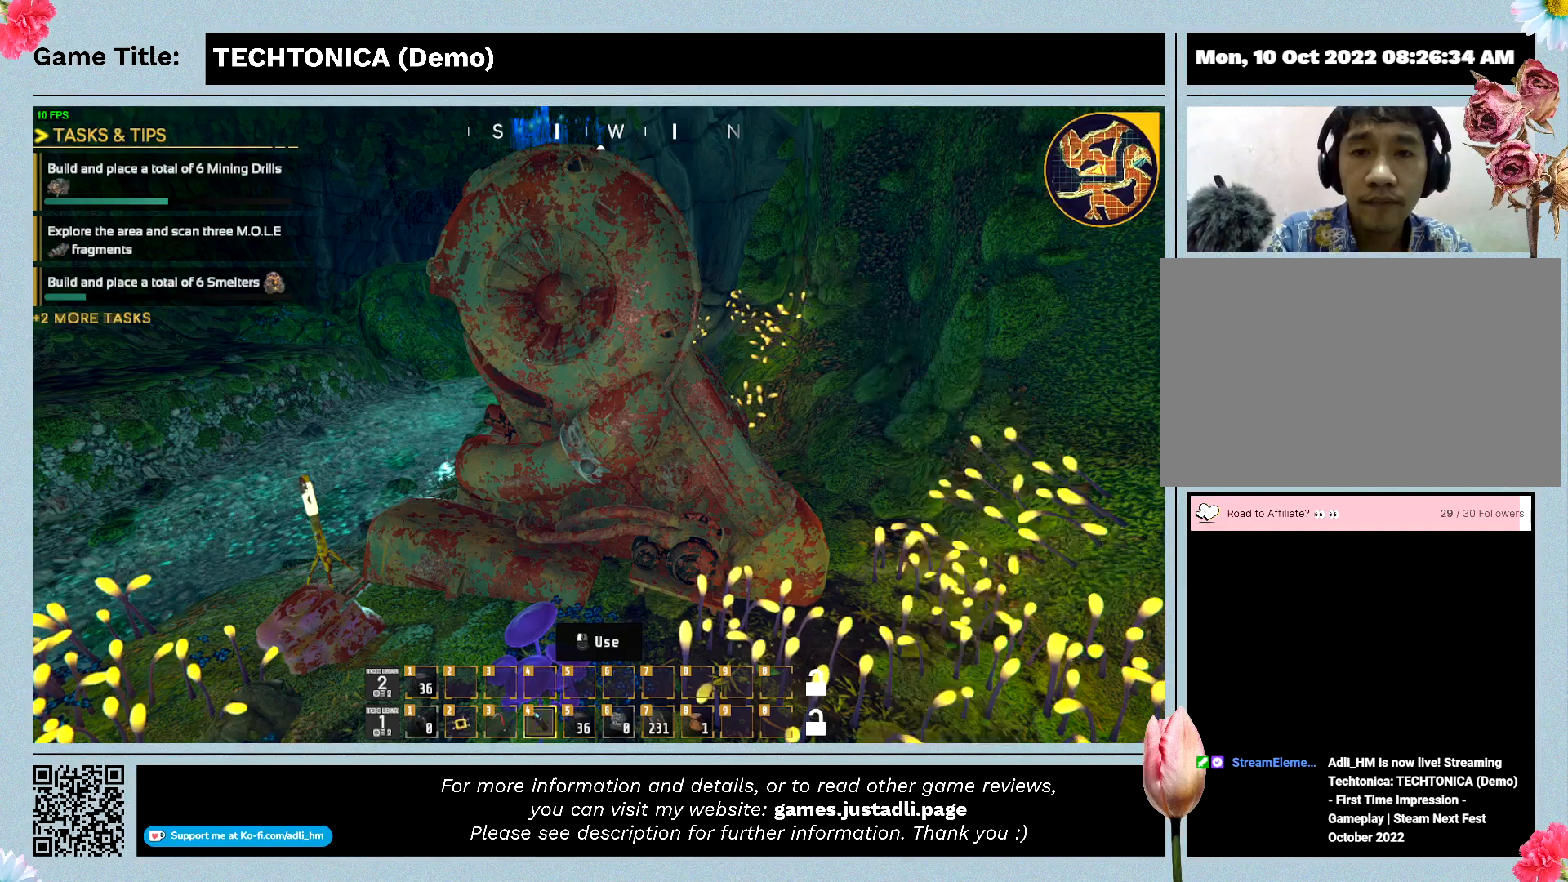
{"keys": ["w"], "events": []}
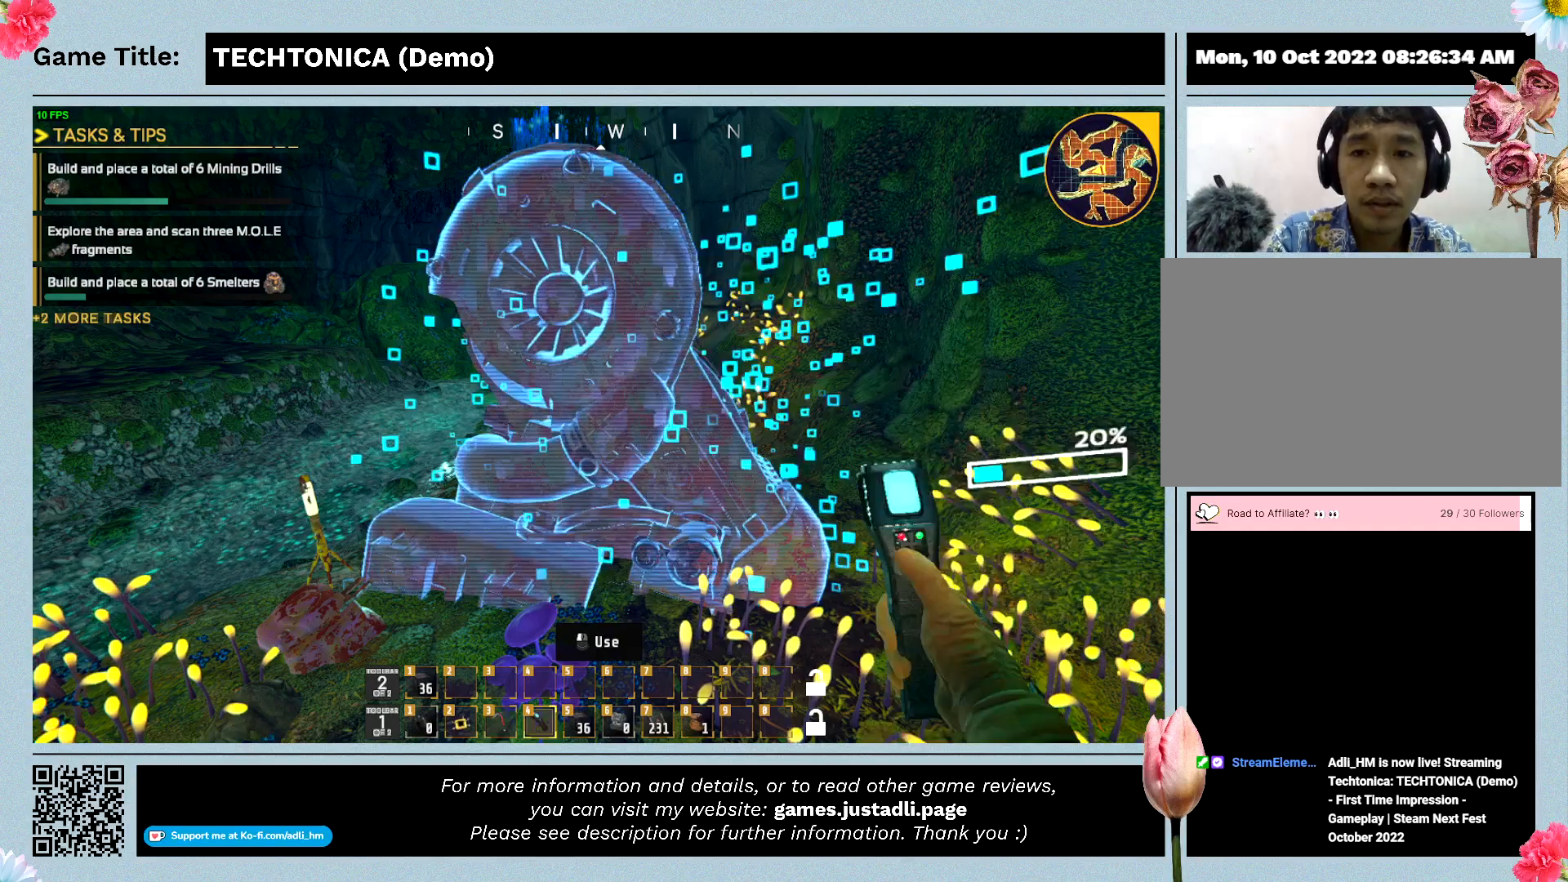
{"keys": ["w"], "events": []}
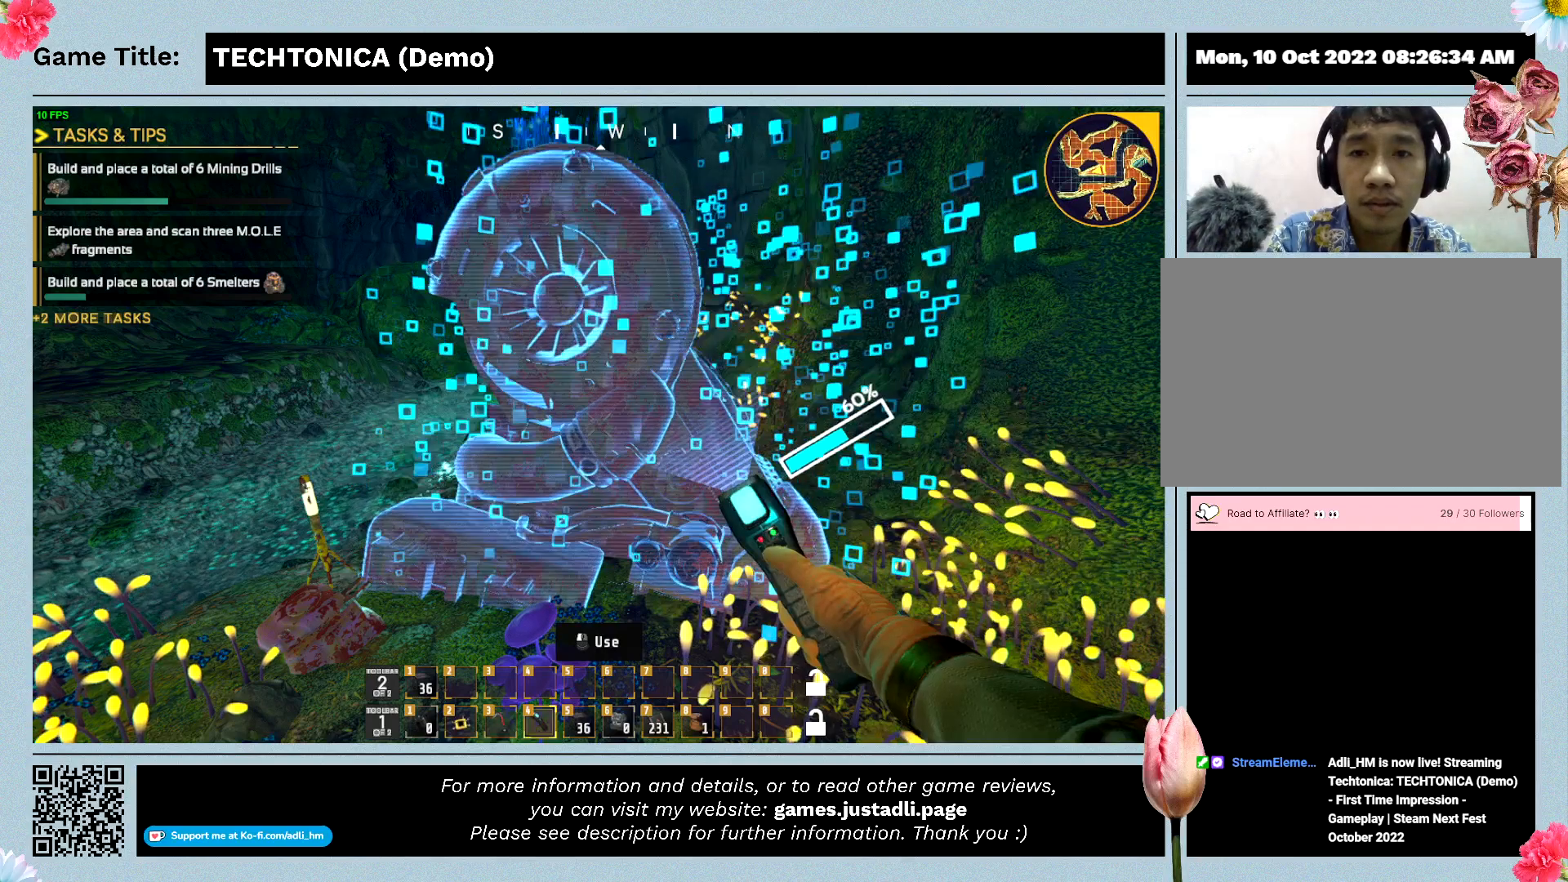
{"keys": ["w"], "events": []}
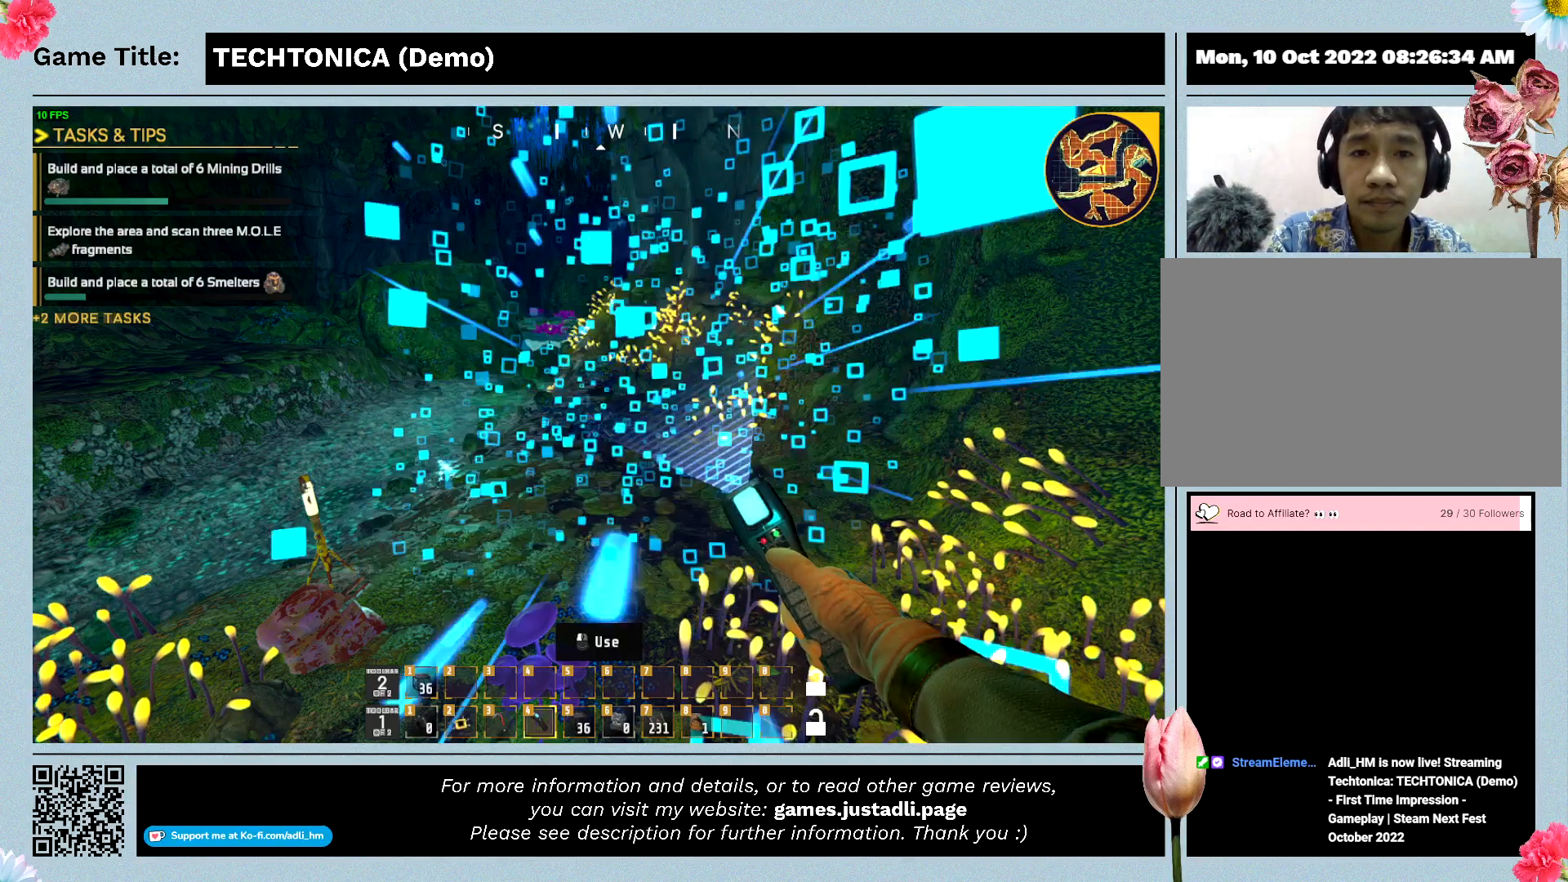
{"keys": ["w"], "events": []}
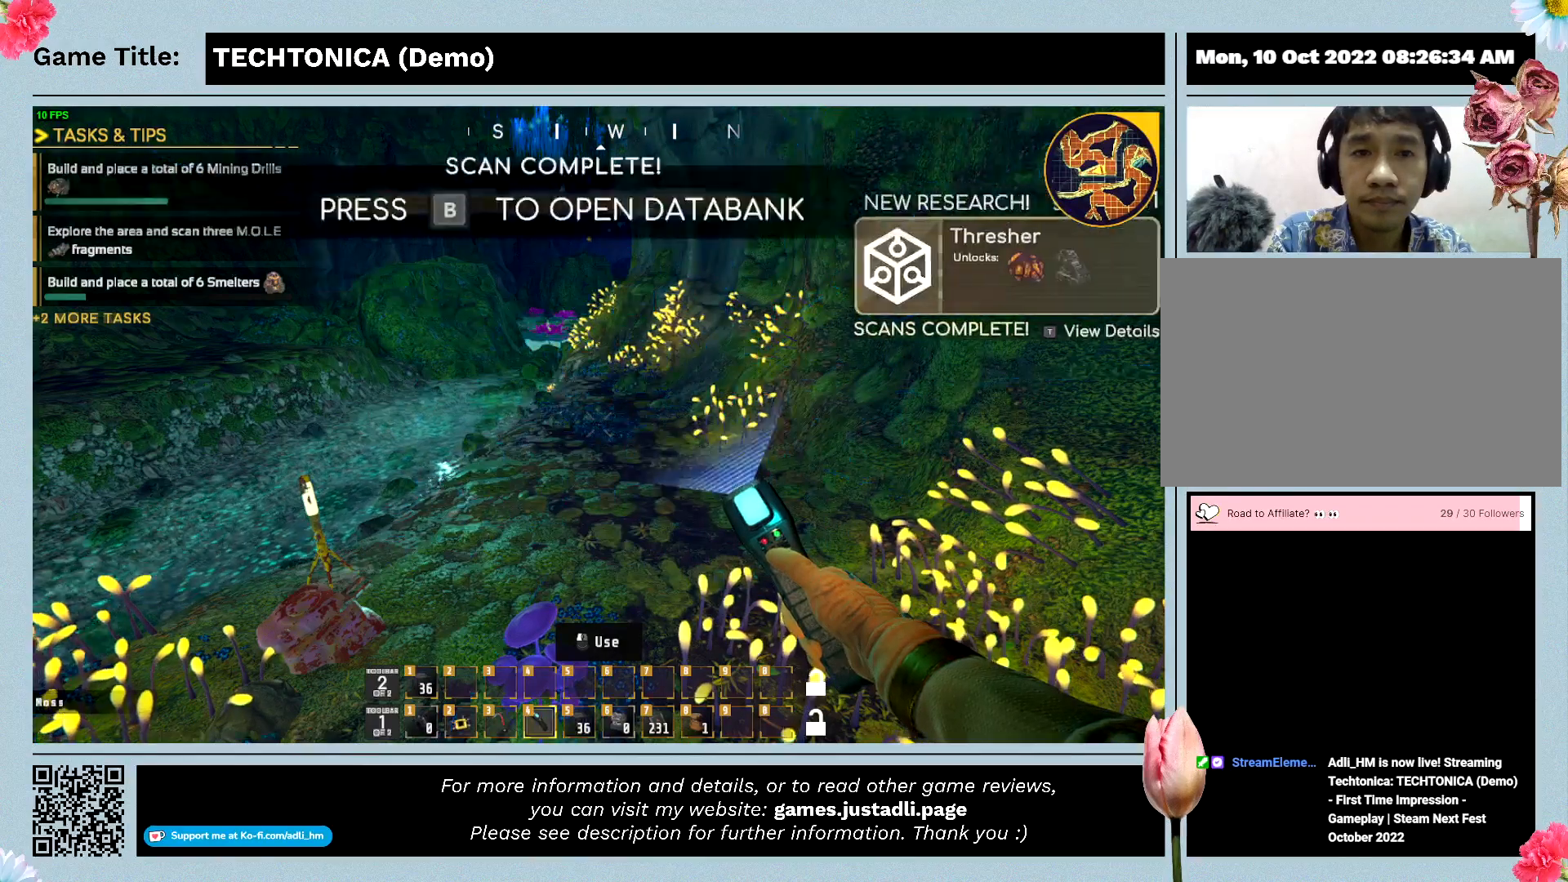
{"keys": [], "events": [[33, "w", "up"]]}